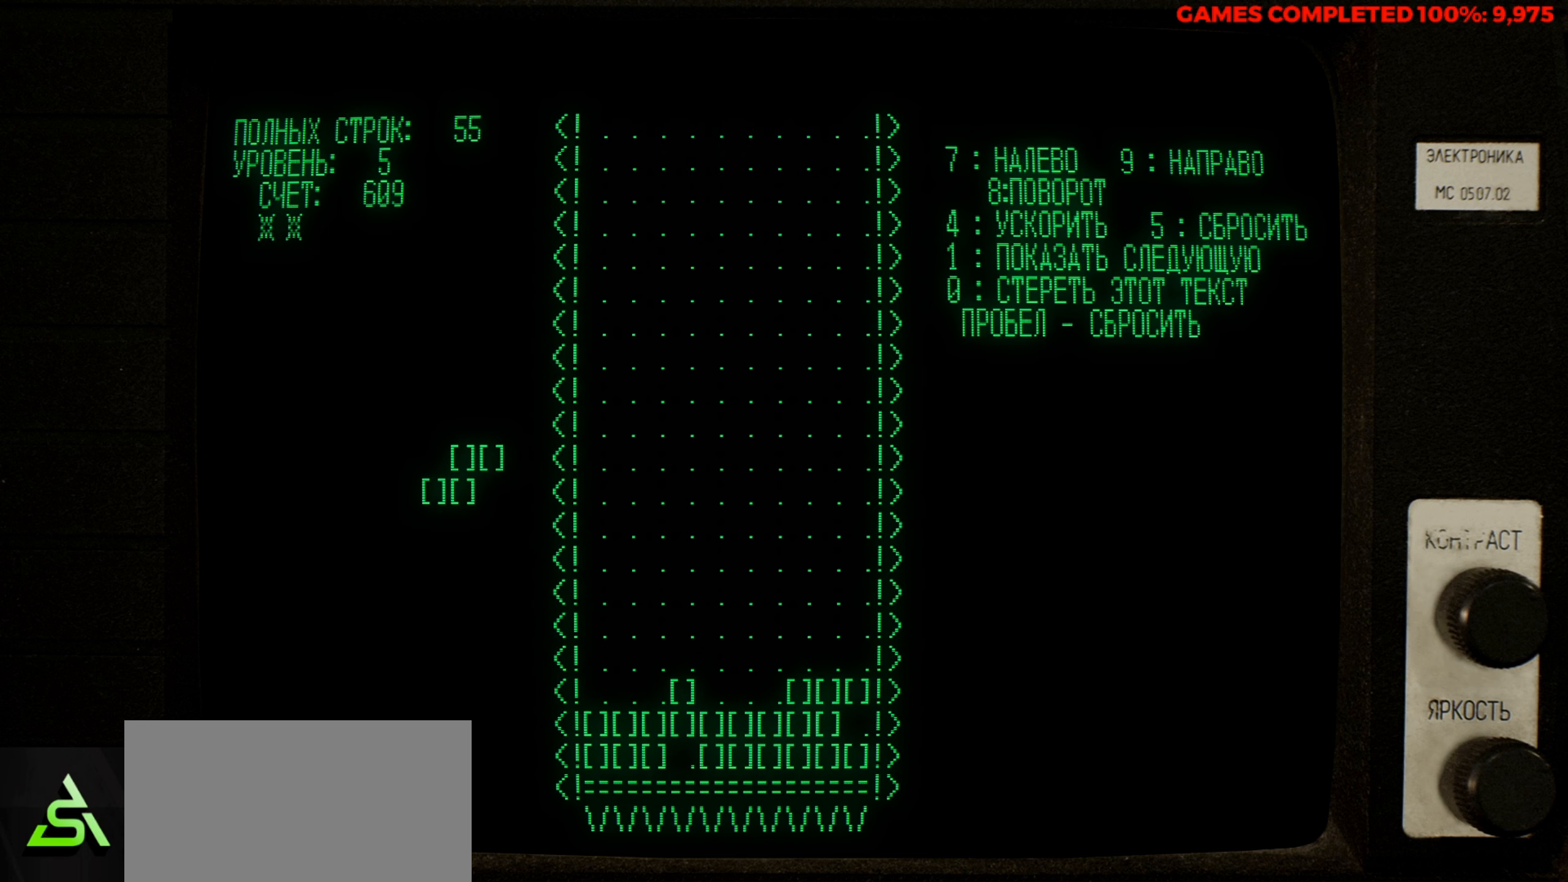
Gameplay with keyboard; each line is a JSON object with the keys held at the frame after it. "events" lists presses ("down") and releases ("up") of "a", "alt", "c", "ctrl", "d", "down", "f", "left", "right", "s", "shift", "space", "up", "v", "x" and "z" between this image and that frame as [ms after this image, input, new state], when the widget could be followed in between. No other keys are recorded. Mouse input is not recorded.
{"keys": [], "events": []}
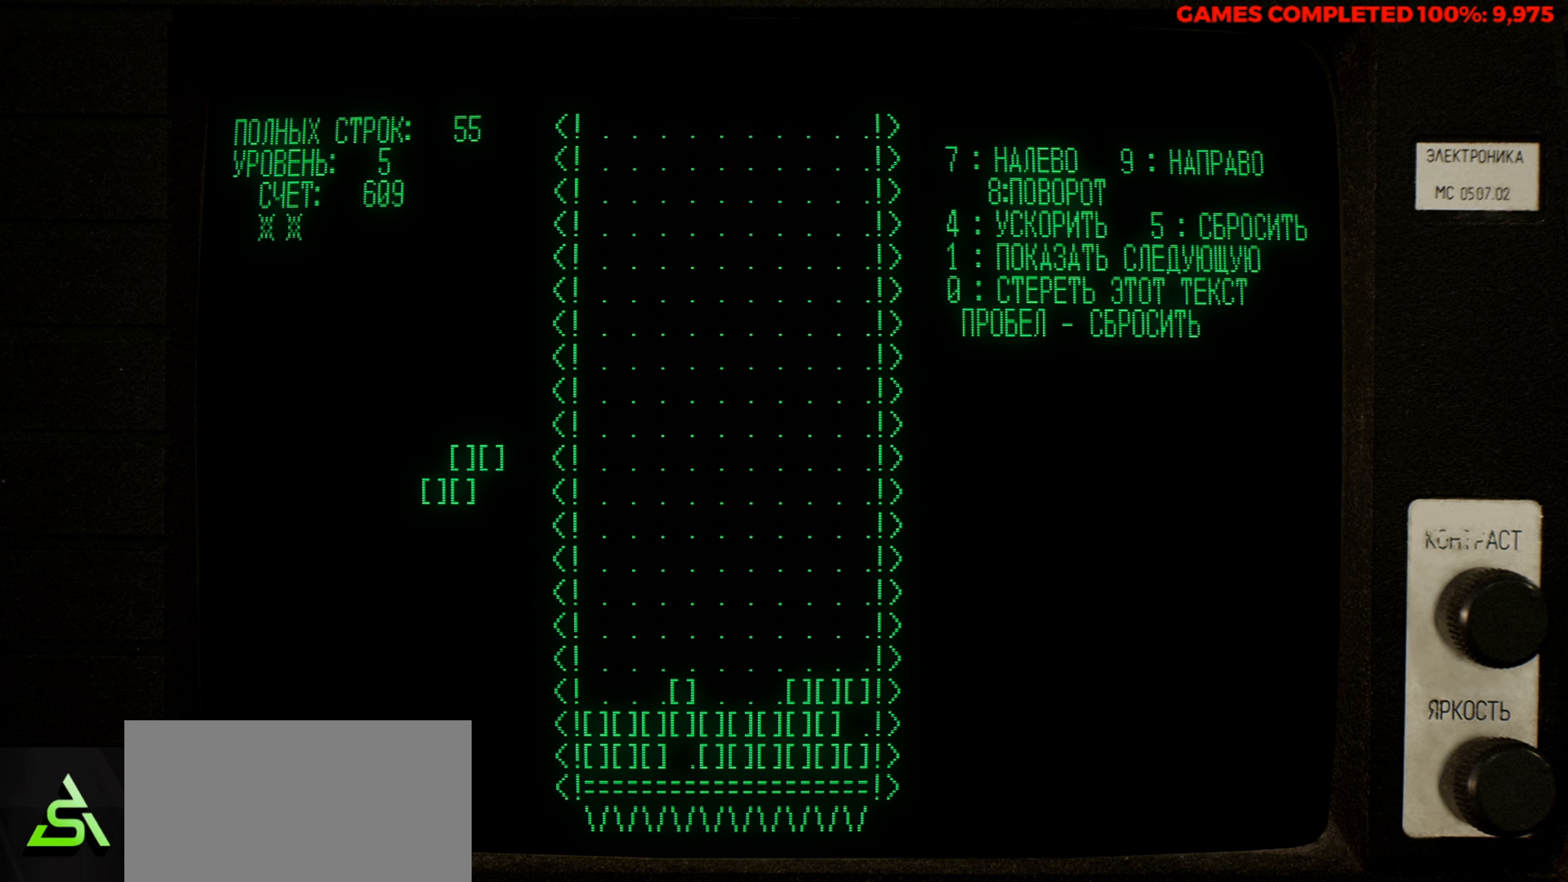
{"keys": [], "events": []}
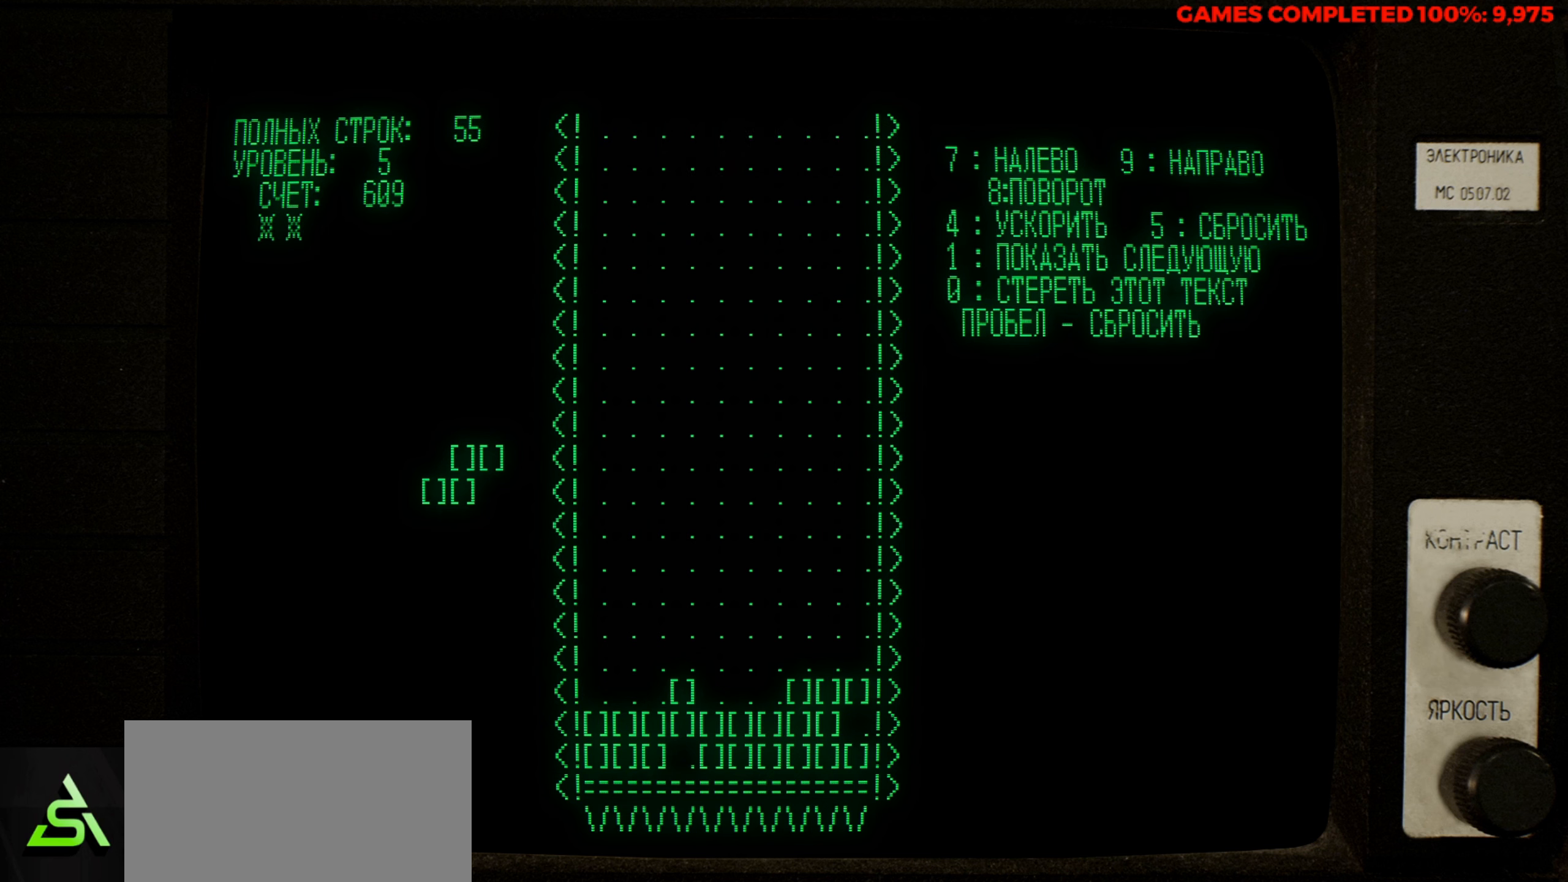
{"keys": [], "events": [[166, "right", "down"], [250, "right", "up"], [300, "down", "down"], [433, "down", "up"]]}
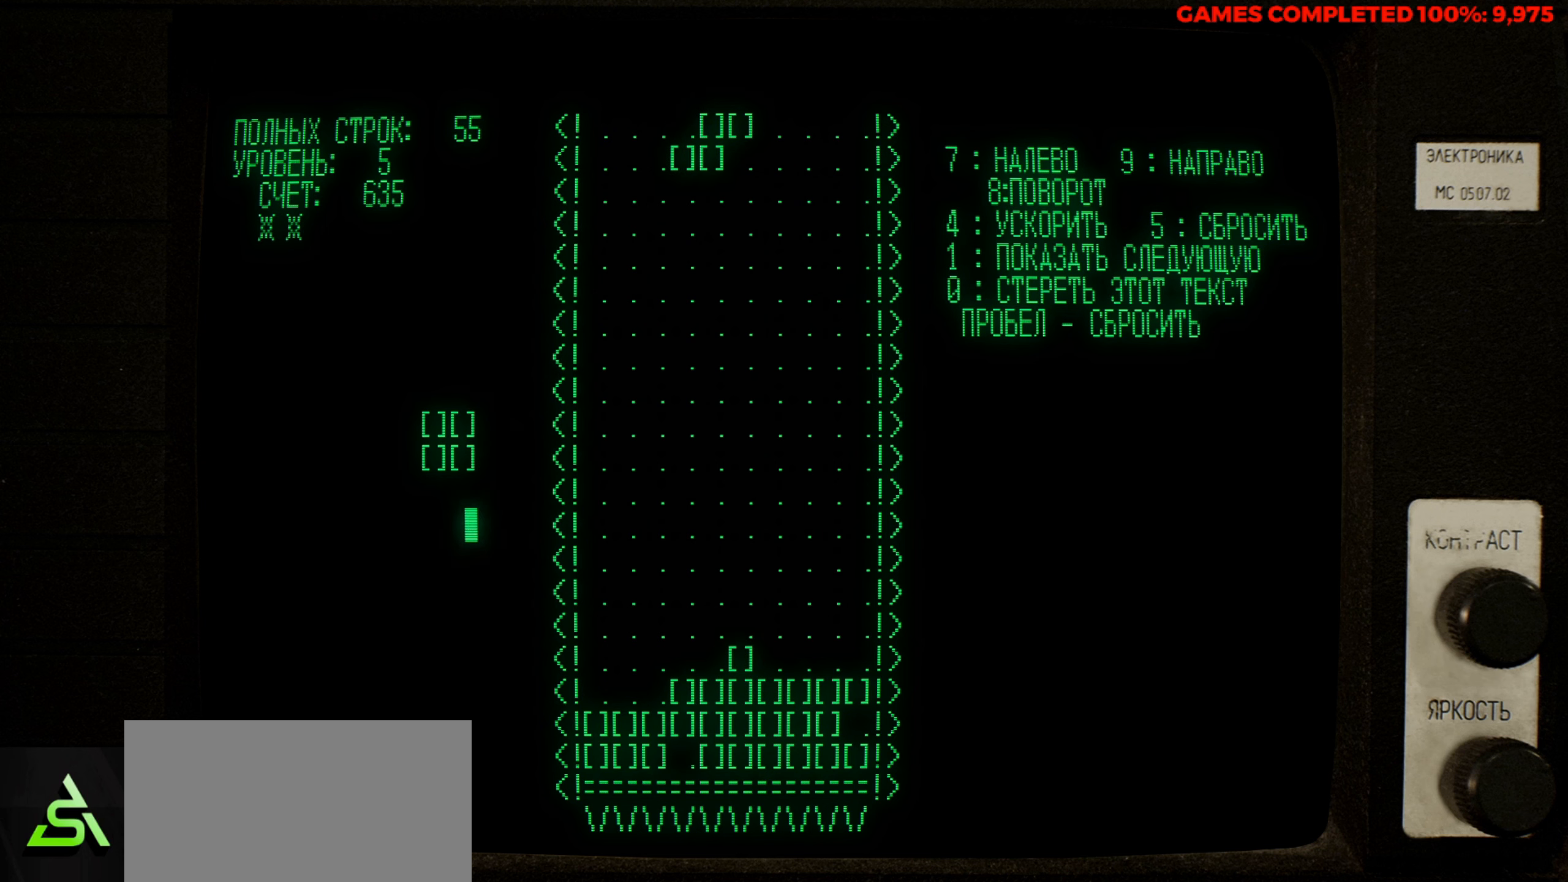
{"keys": ["left"], "events": [[216, "left", "down"], [316, "left", "up"], [400, "left", "down"]]}
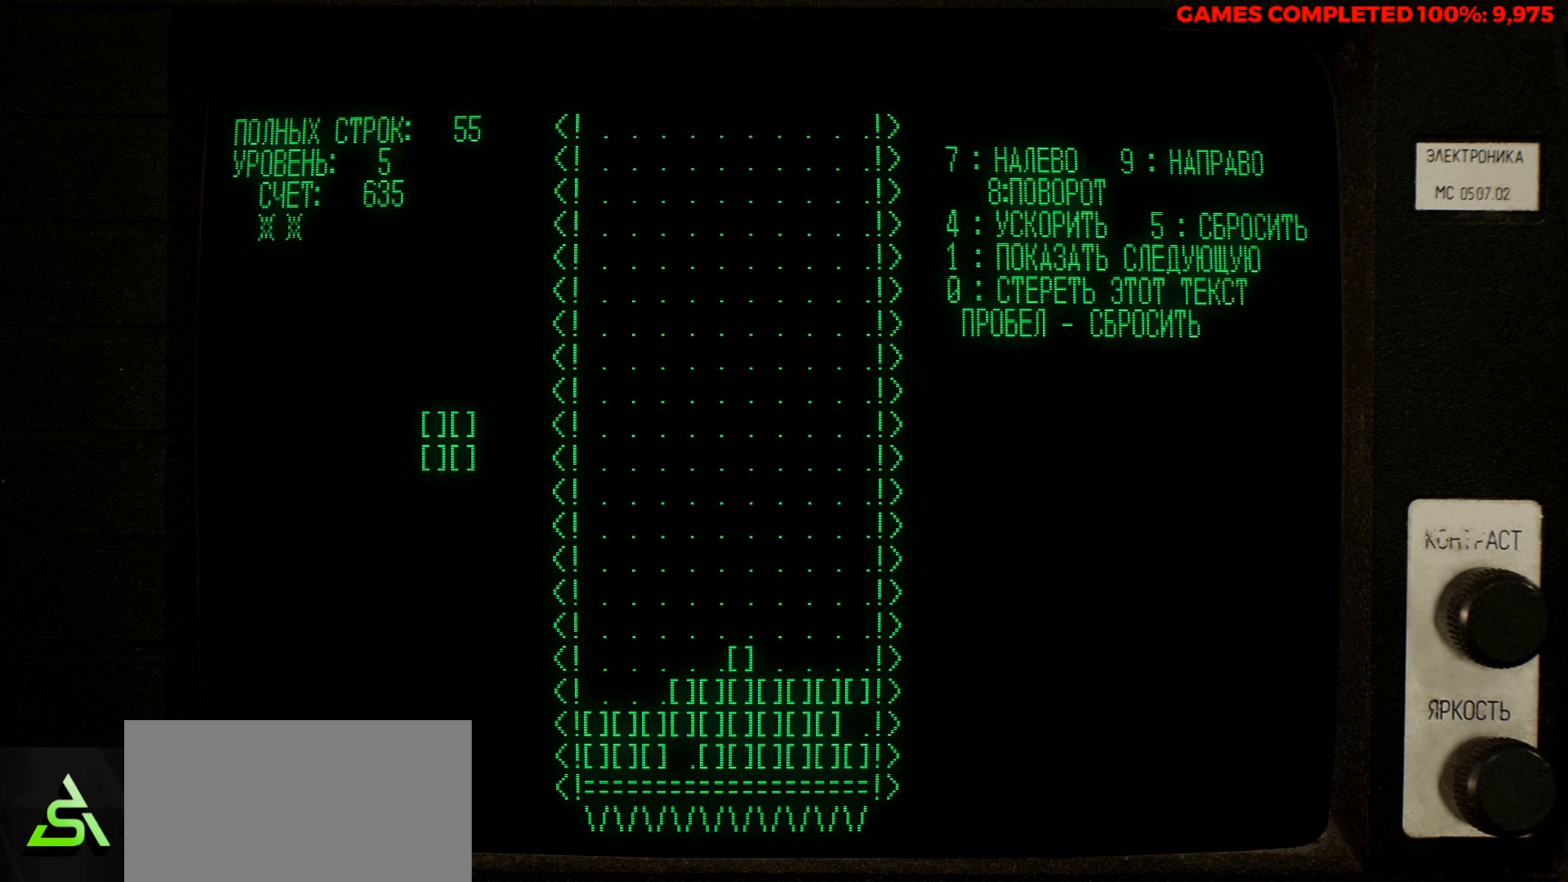
{"keys": ["right"], "events": [[50, "left", "up"], [333, "right", "down"], [416, "right", "up"], [466, "right", "down"]]}
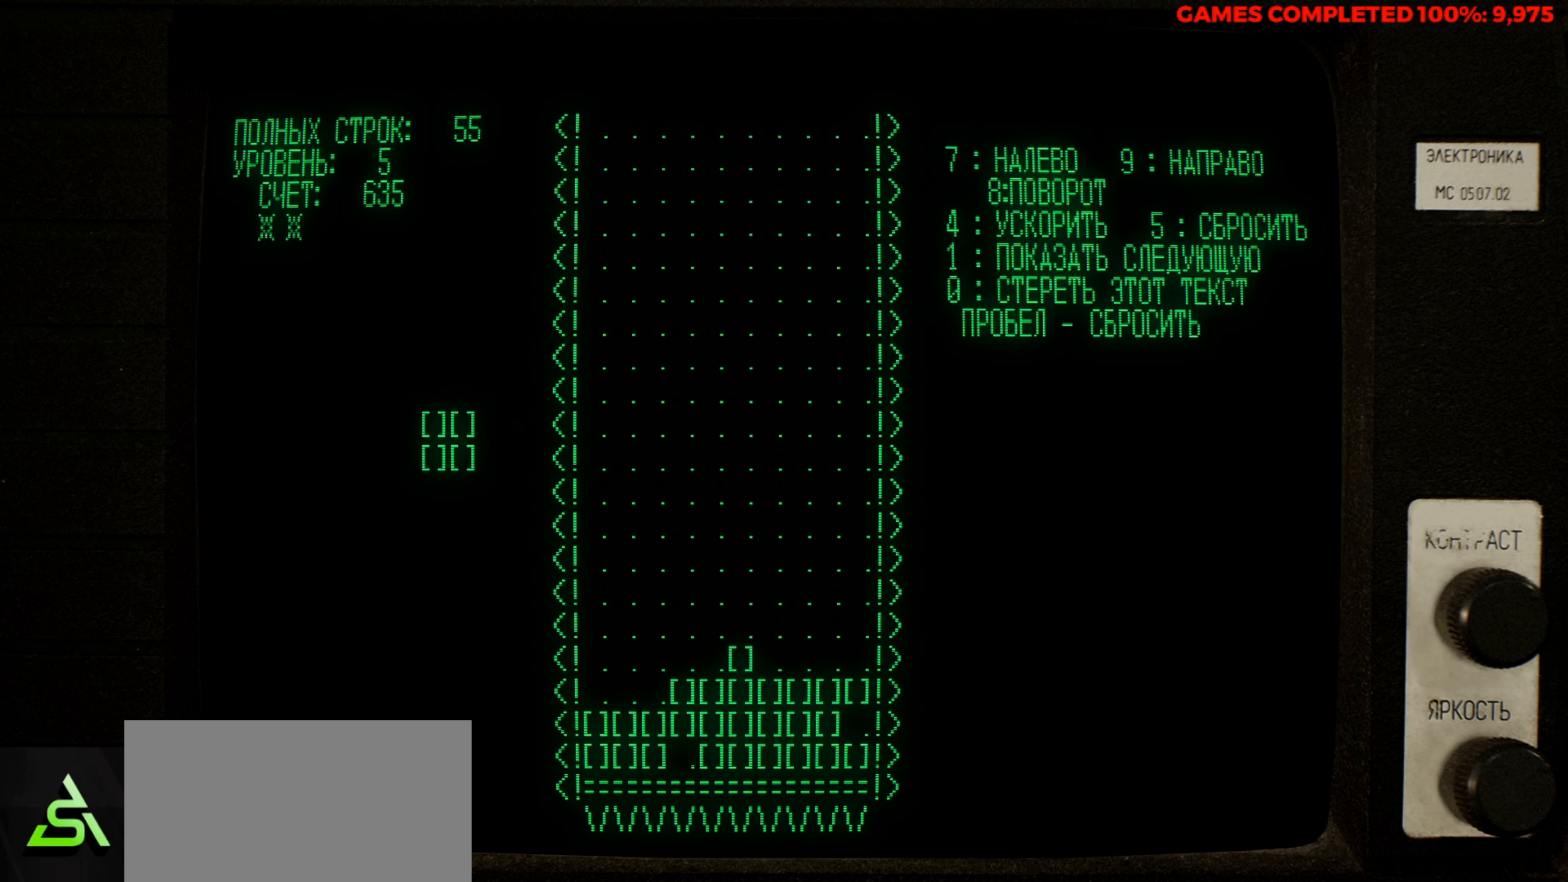
{"keys": ["down"], "events": [[116, "right", "up"], [433, "down", "down"]]}
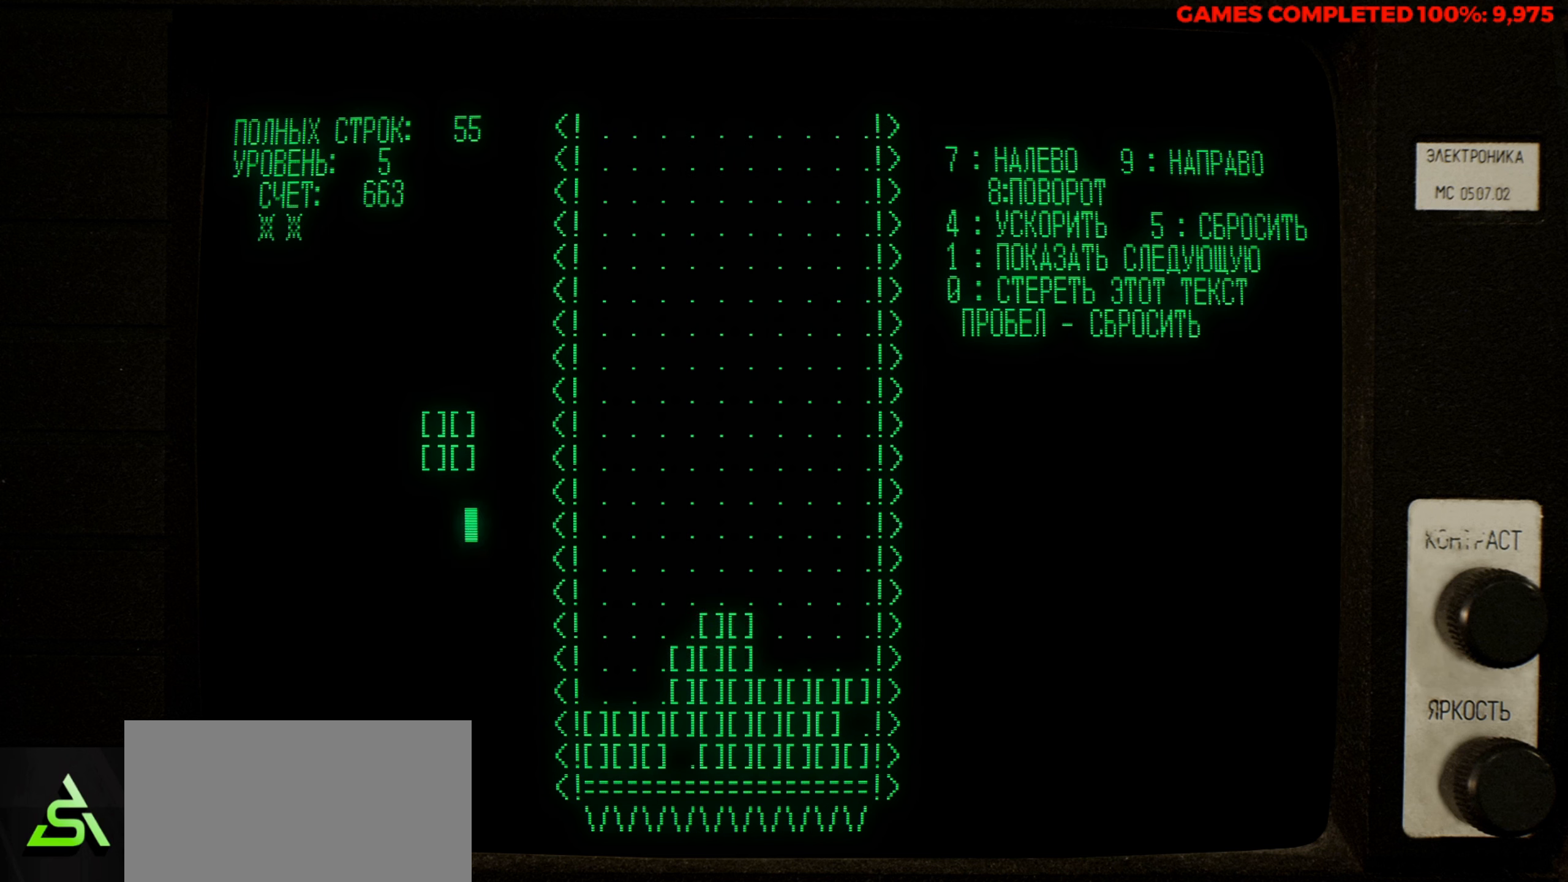
{"keys": [], "events": [[33, "down", "up"], [216, "left", "down"], [266, "left", "up"], [366, "left", "down"], [500, "left", "up"]]}
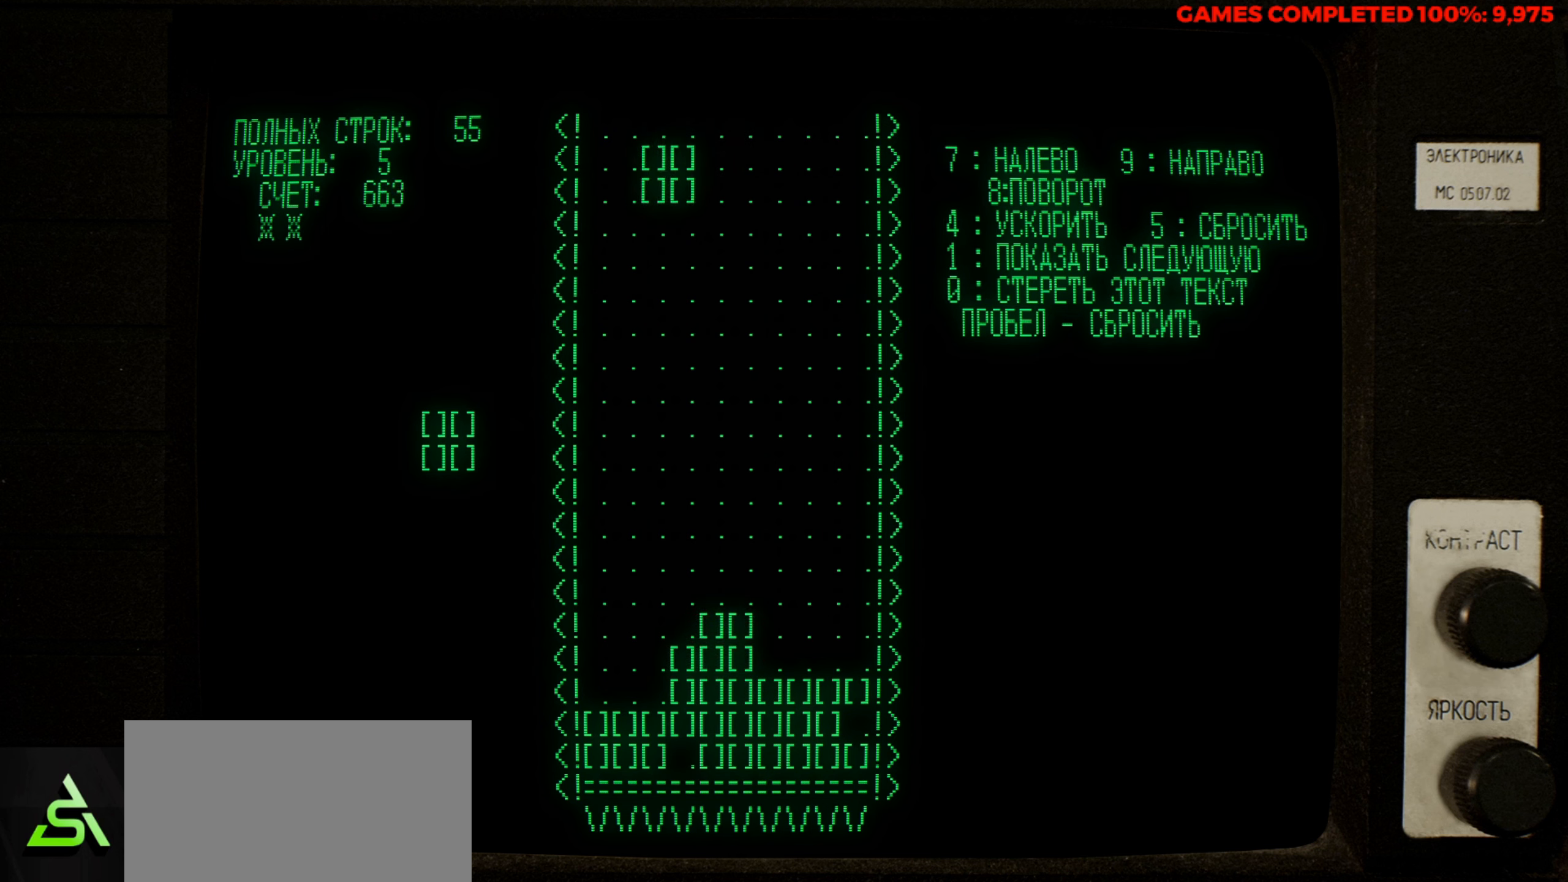
{"keys": [], "events": [[150, "left", "down"], [233, "left", "up"], [333, "left", "down"], [416, "left", "up"]]}
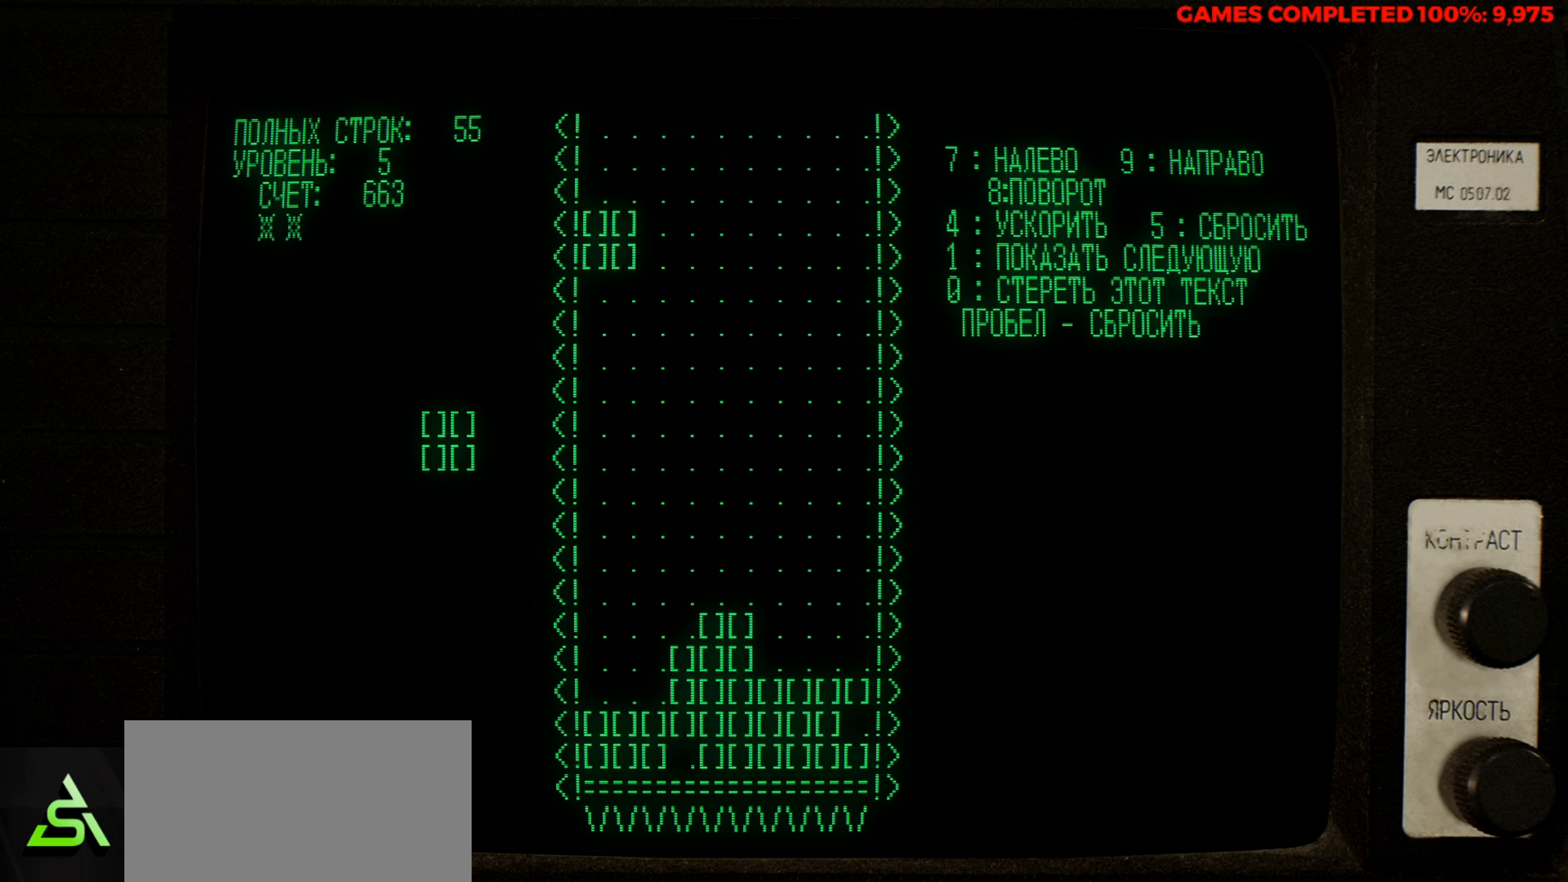
{"keys": [], "events": [[16, "left", "down"], [116, "left", "up"], [150, "down", "down"], [250, "down", "up"], [383, "right", "down"], [483, "right", "up"]]}
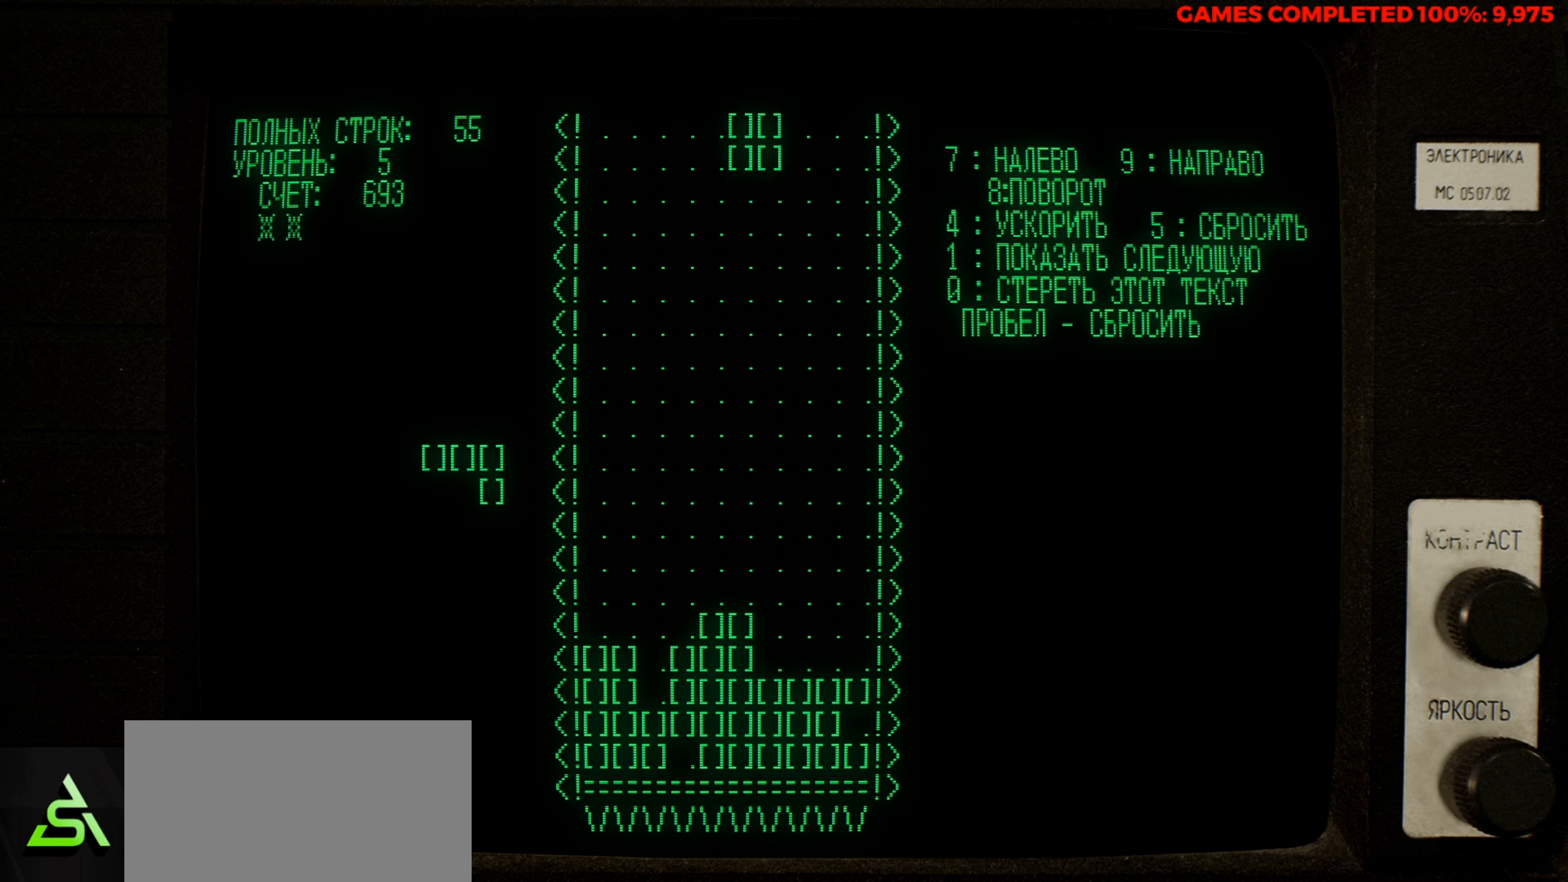
{"keys": ["down"], "events": [[83, "right", "down"], [166, "right", "up"], [500, "down", "down"]]}
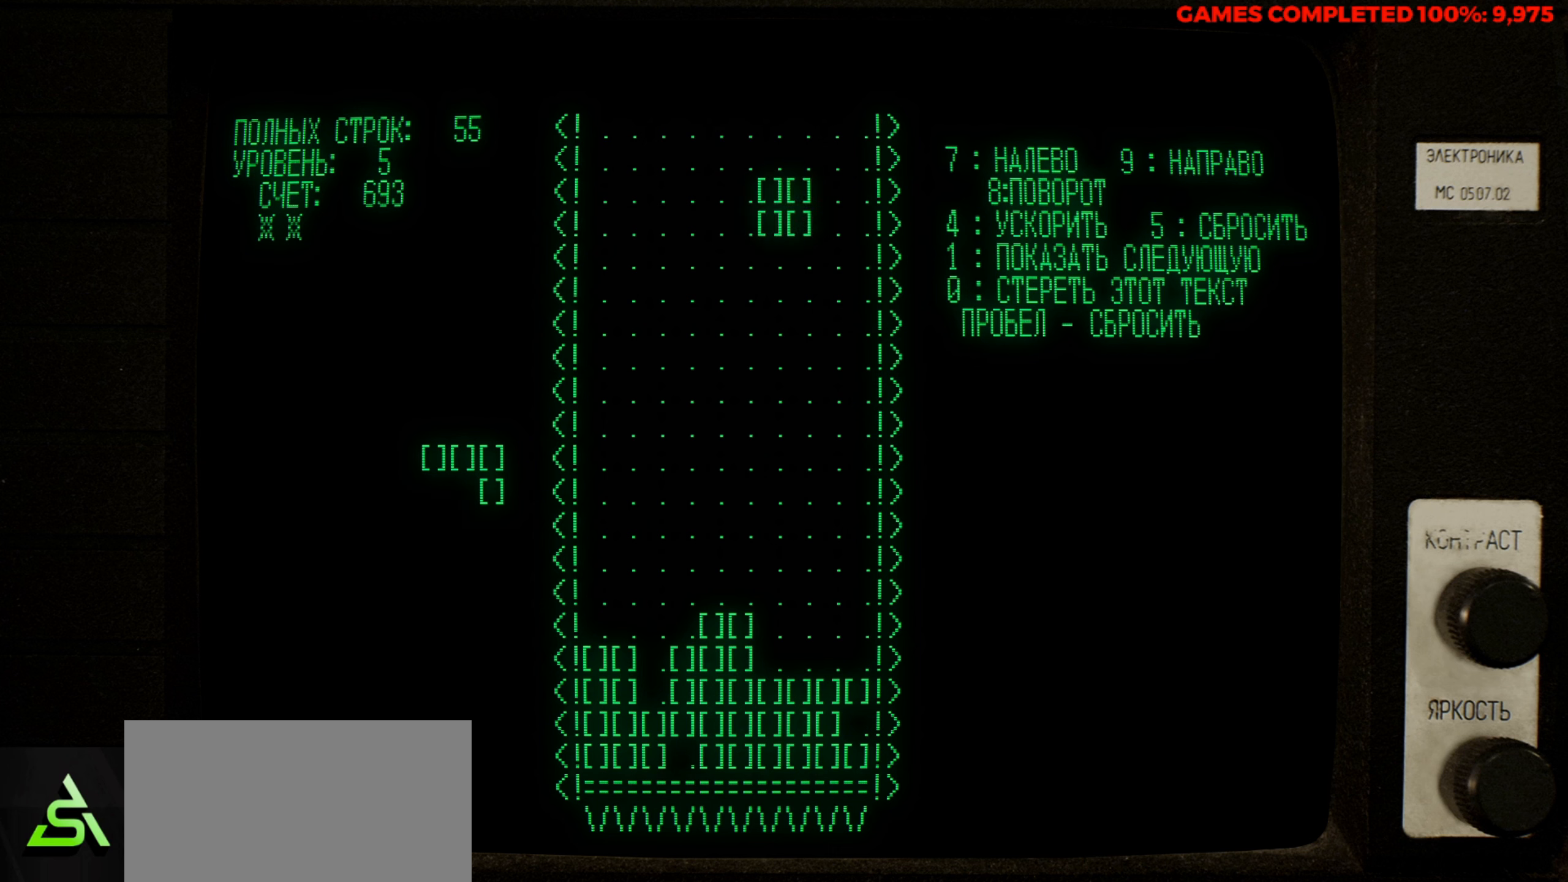
{"keys": [], "events": [[183, "down", "up"]]}
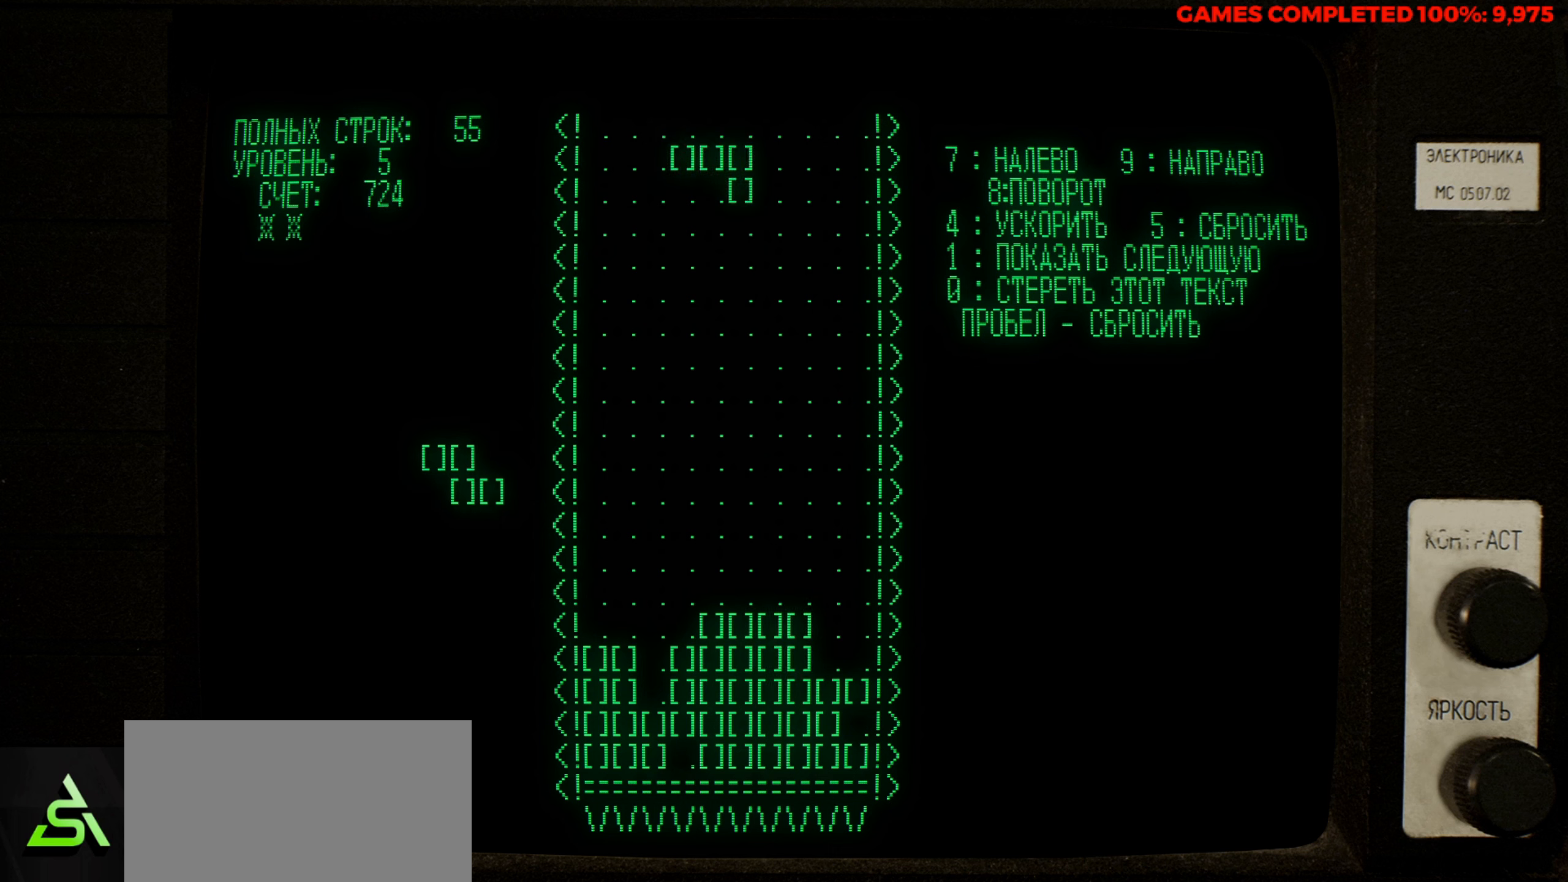
{"keys": [], "events": [[16, "left", "down"], [116, "left", "up"], [116, "z", "down"], [250, "z", "up"], [350, "z", "down"], [433, "z", "up"]]}
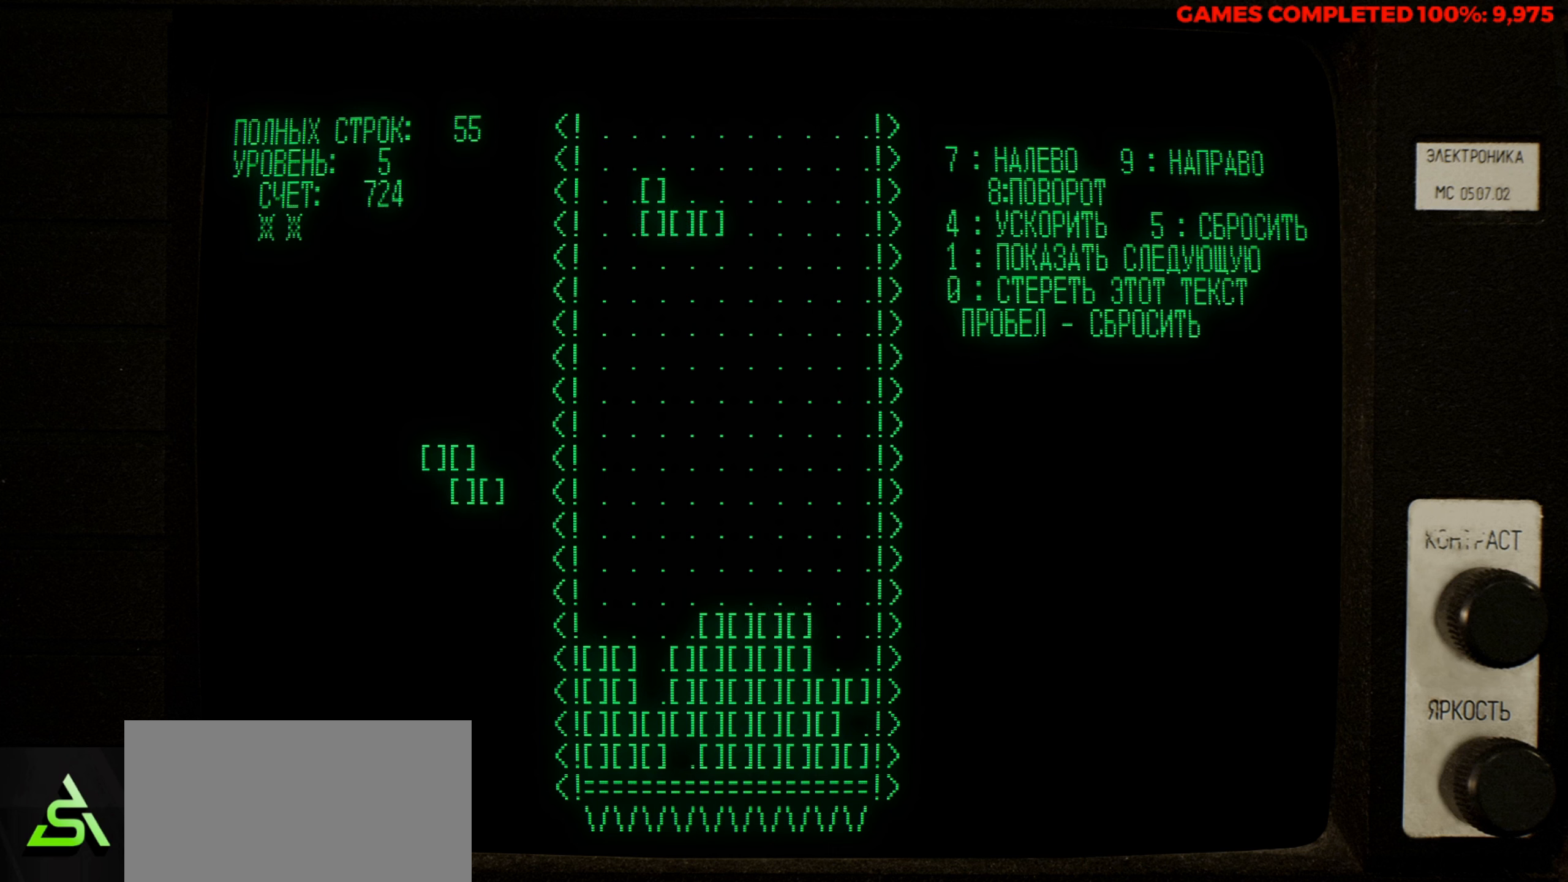
{"keys": [], "events": [[33, "z", "down"], [166, "z", "up"]]}
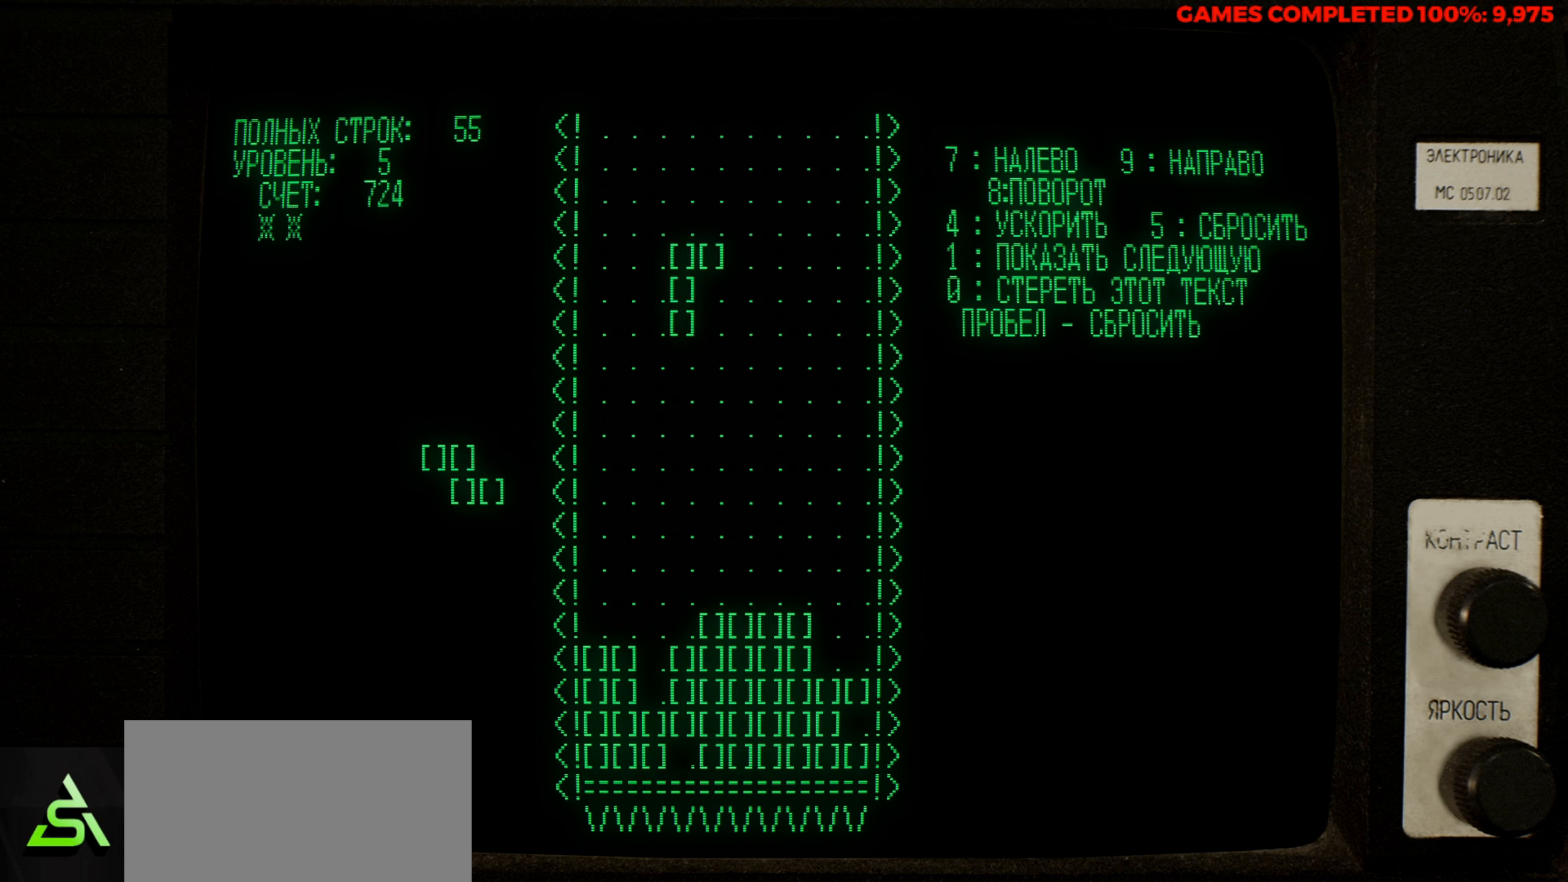
{"keys": [], "events": [[50, "left", "down"], [133, "left", "up"], [333, "down", "down"], [416, "down", "up"]]}
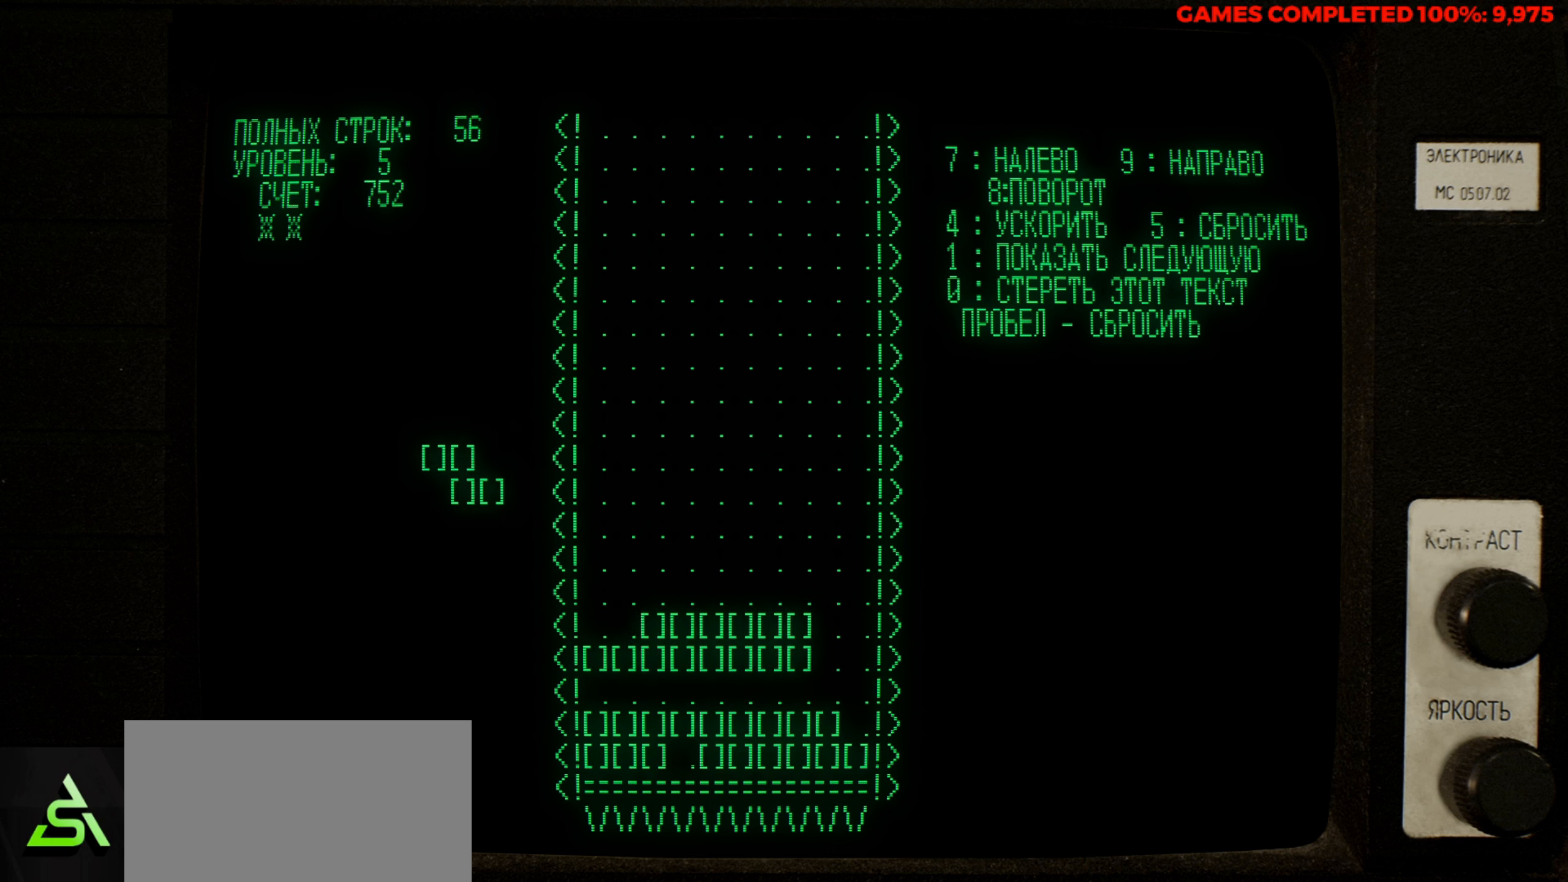
{"keys": [], "events": []}
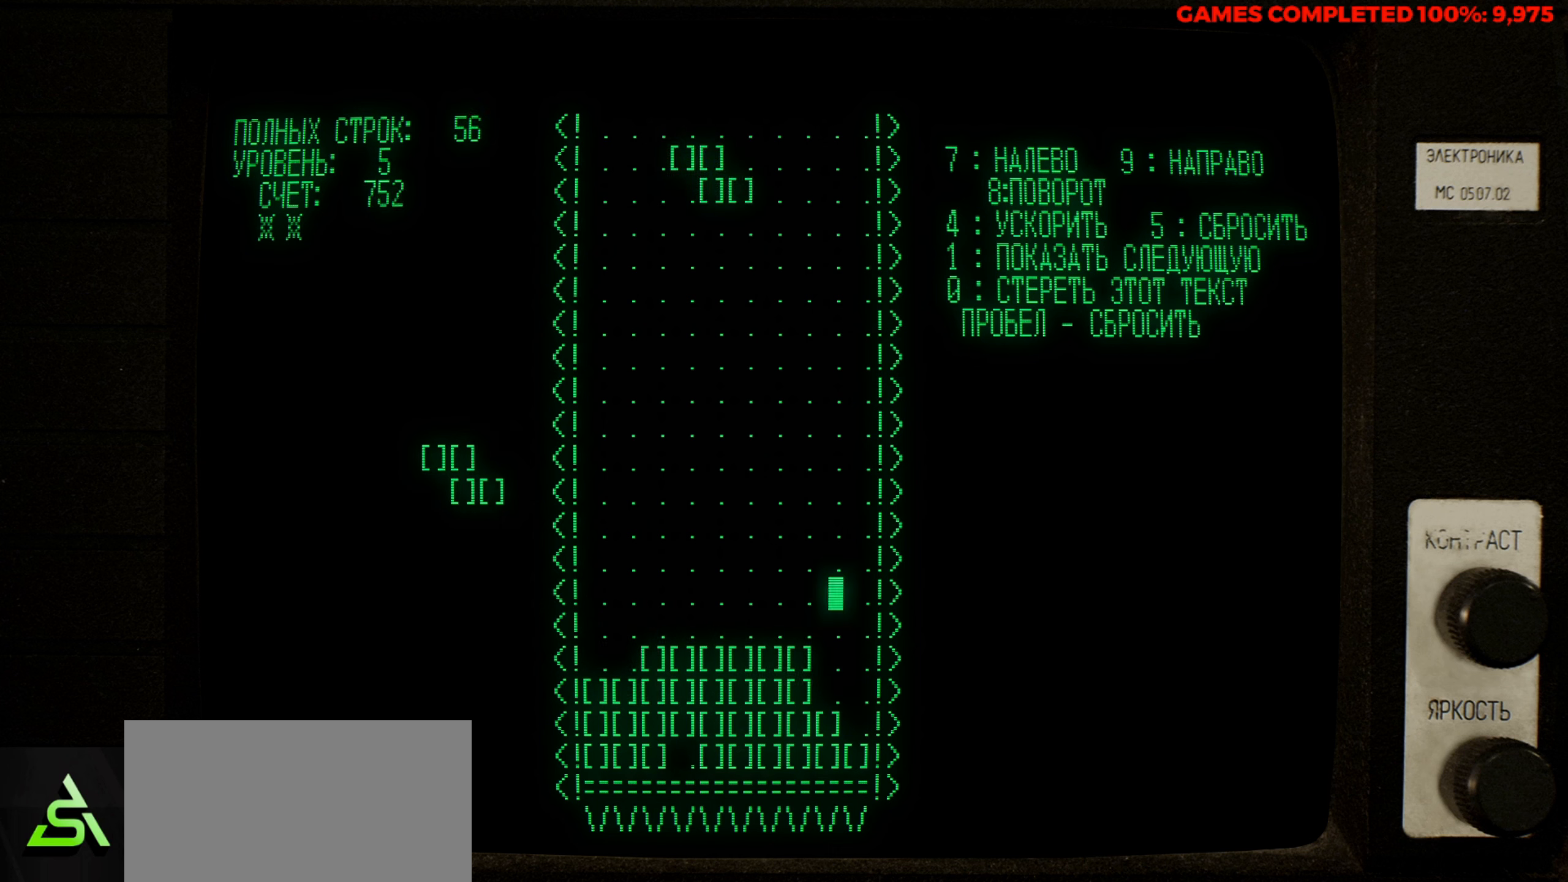
{"keys": ["left"], "events": [[500, "left", "down"]]}
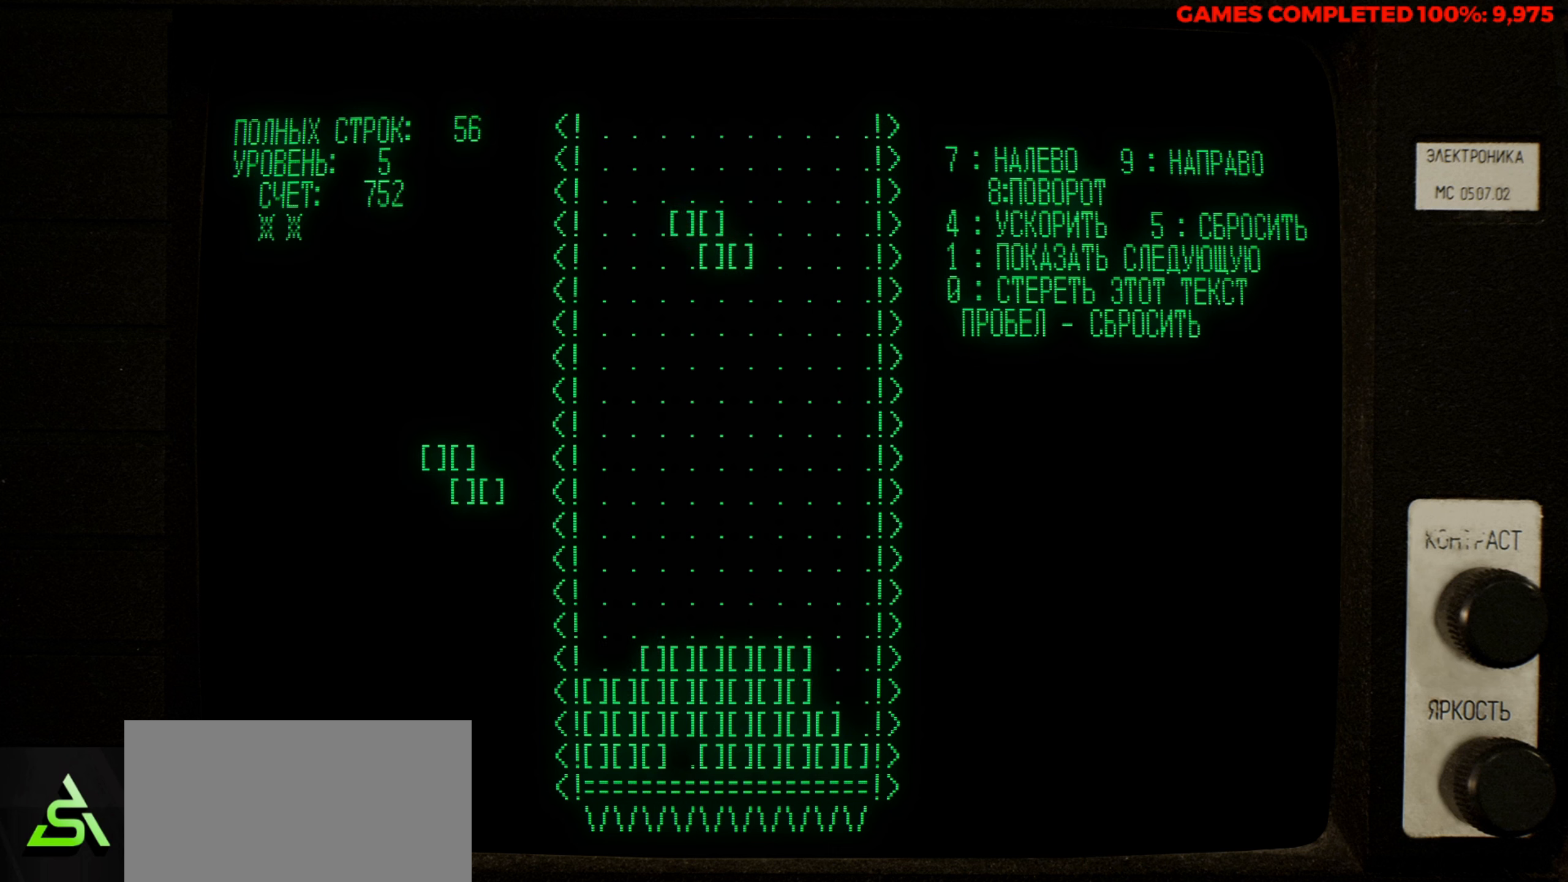
{"keys": [], "events": [[100, "left", "up"], [150, "z", "down"], [283, "z", "up"], [333, "left", "down"], [416, "left", "up"]]}
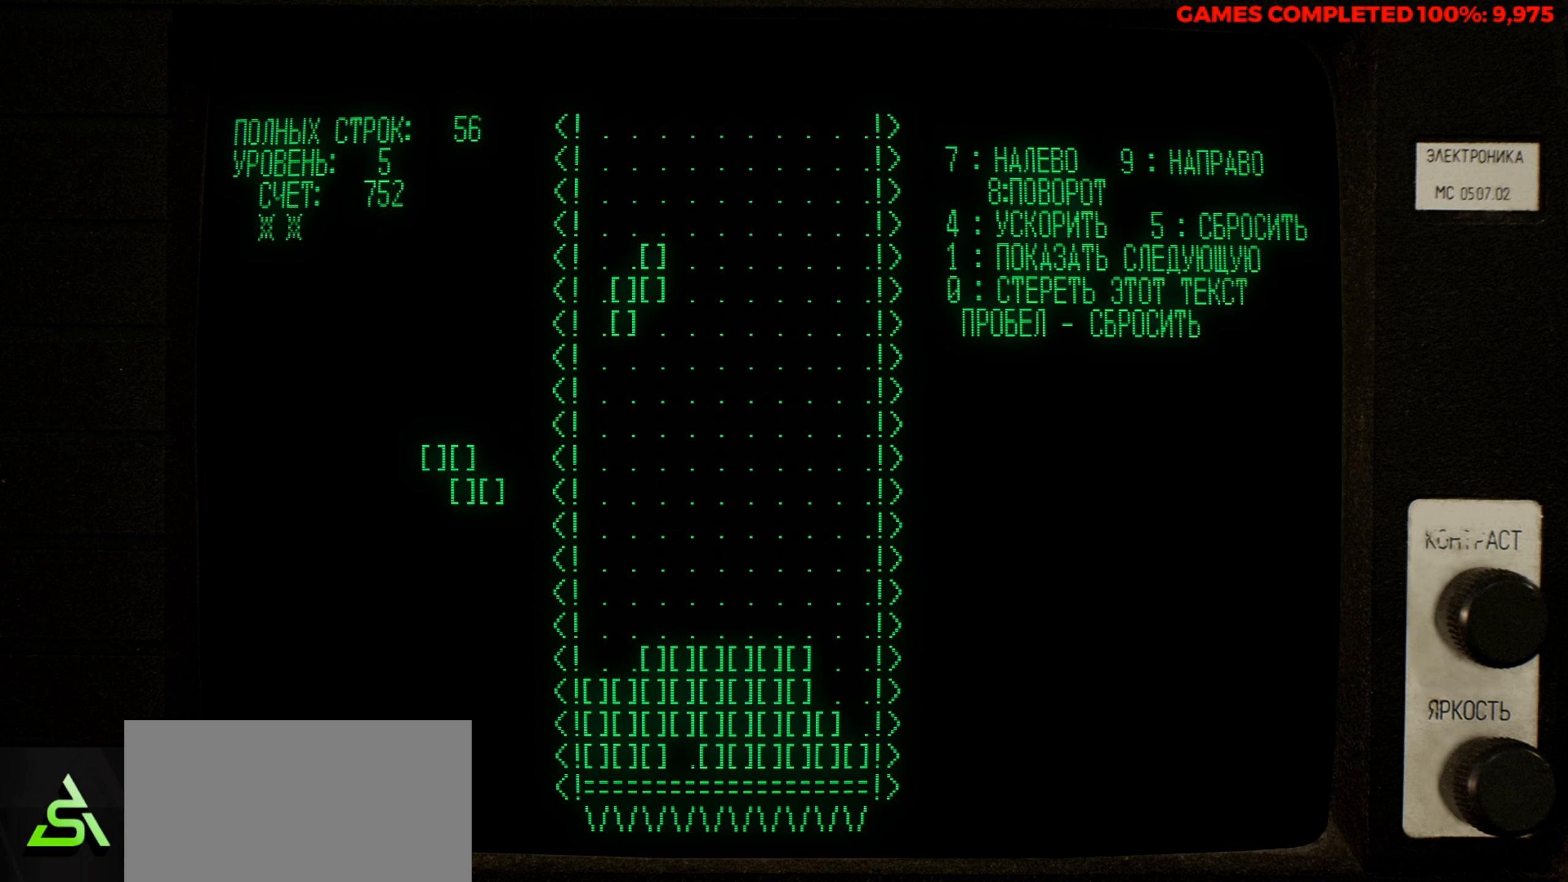
{"keys": [], "events": [[200, "down", "down"], [350, "down", "up"]]}
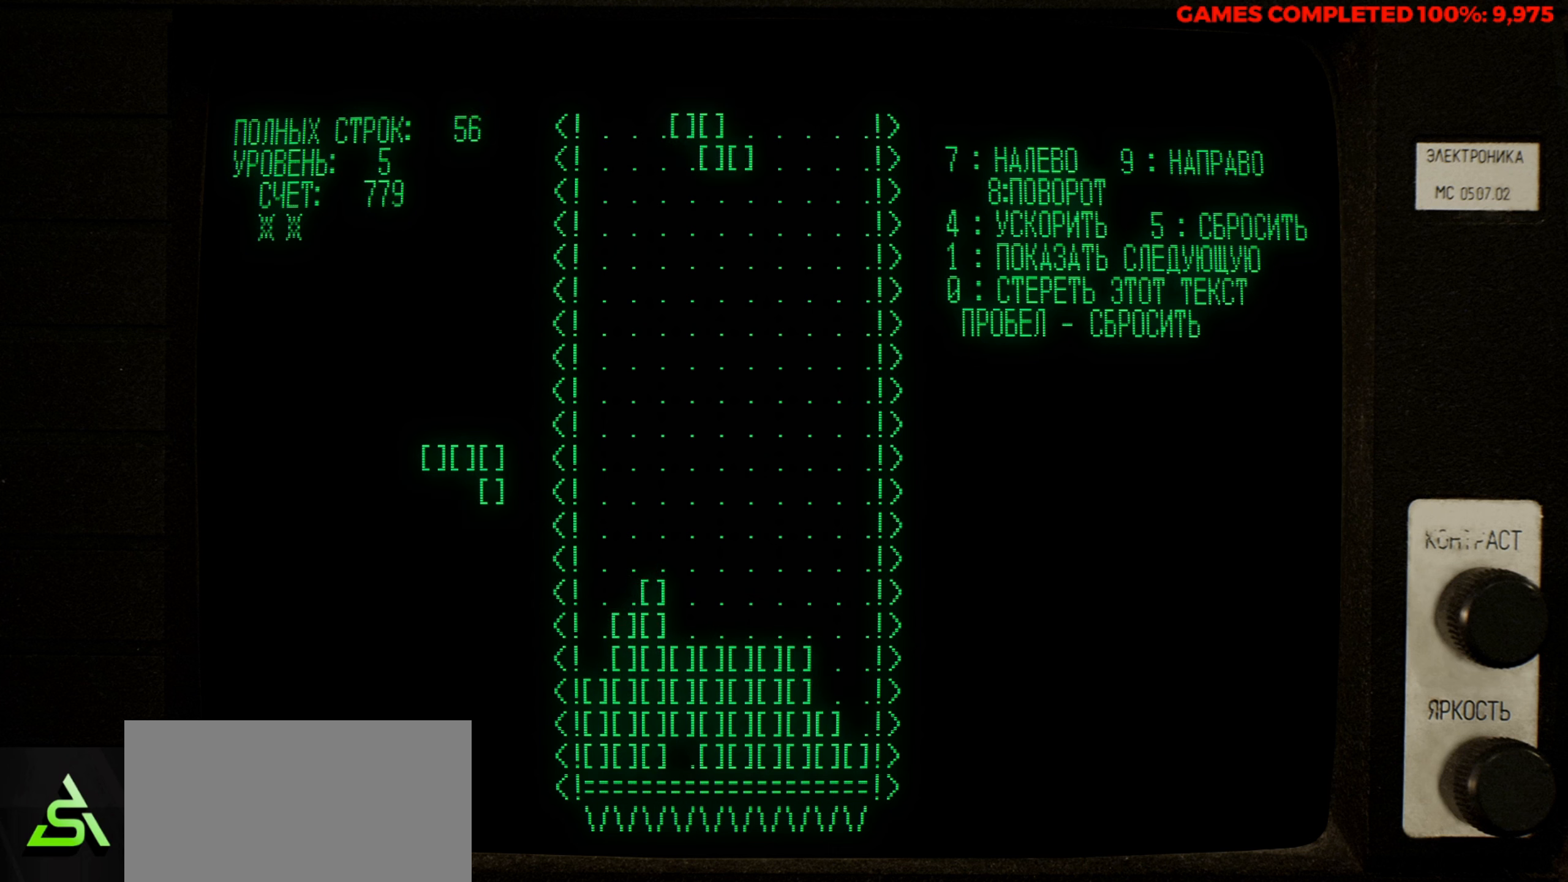
{"keys": [], "events": [[400, "z", "down"], [500, "z", "up"]]}
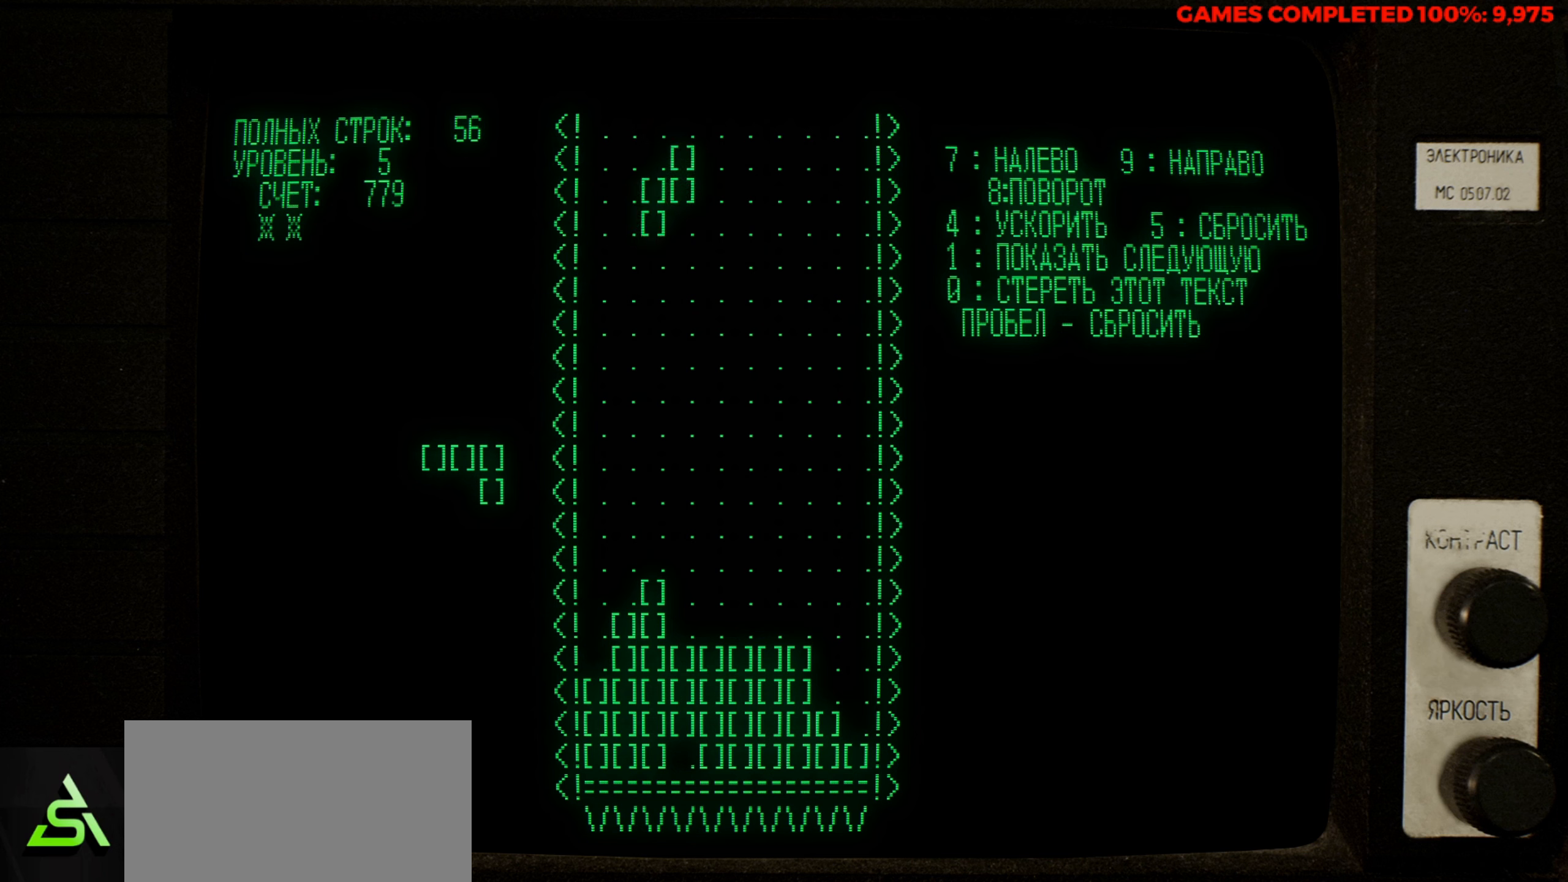
{"keys": [], "events": [[50, "left", "down"], [133, "left", "up"], [233, "left", "down"], [333, "left", "up"]]}
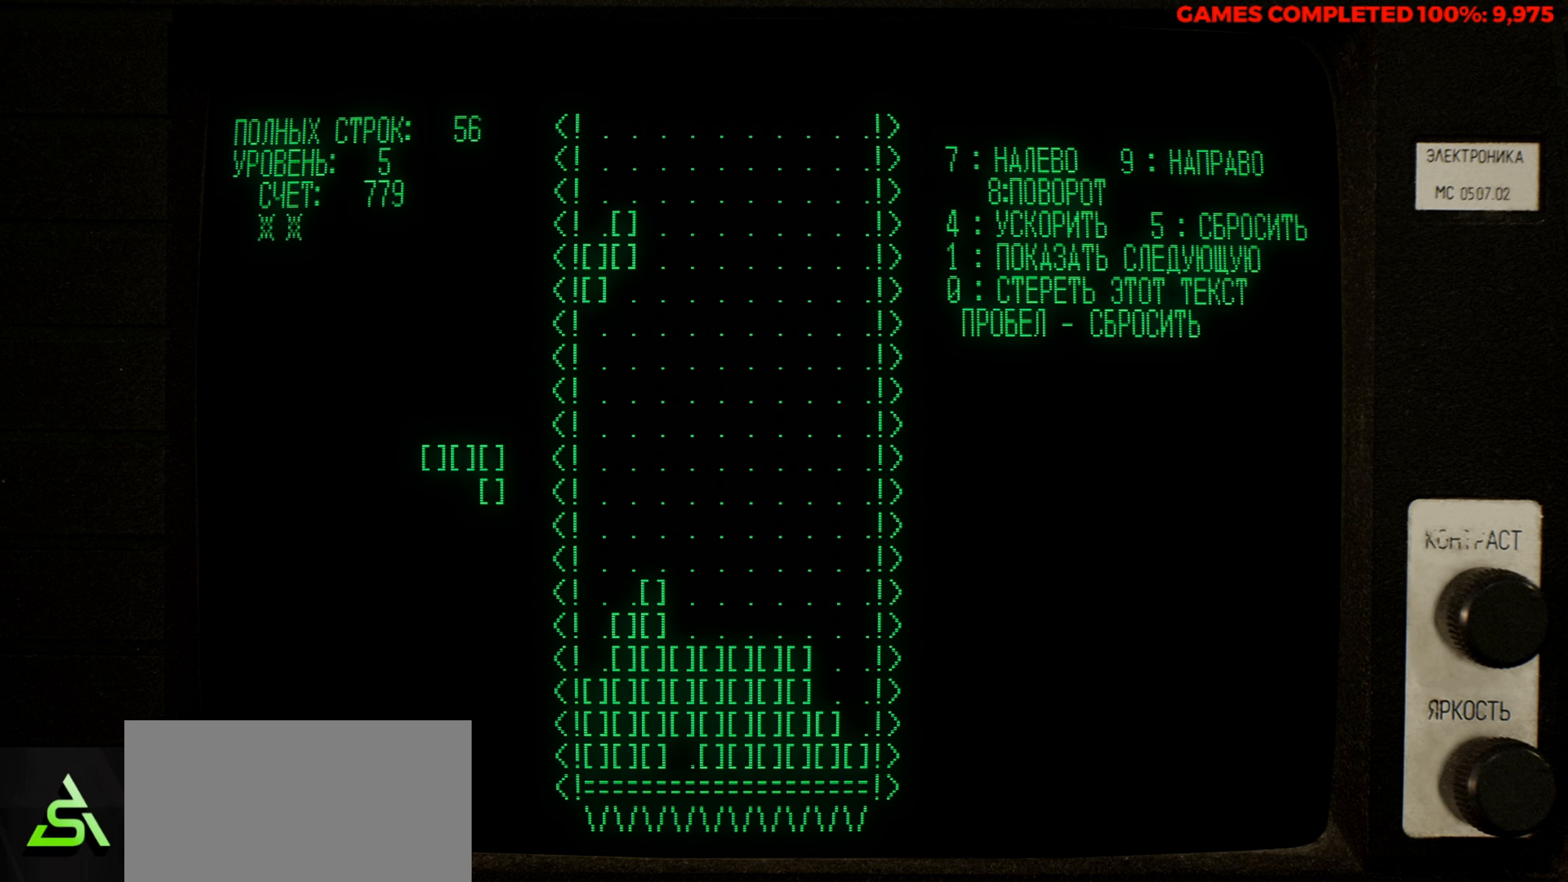
{"keys": [], "events": [[250, "right", "down"], [350, "right", "up"]]}
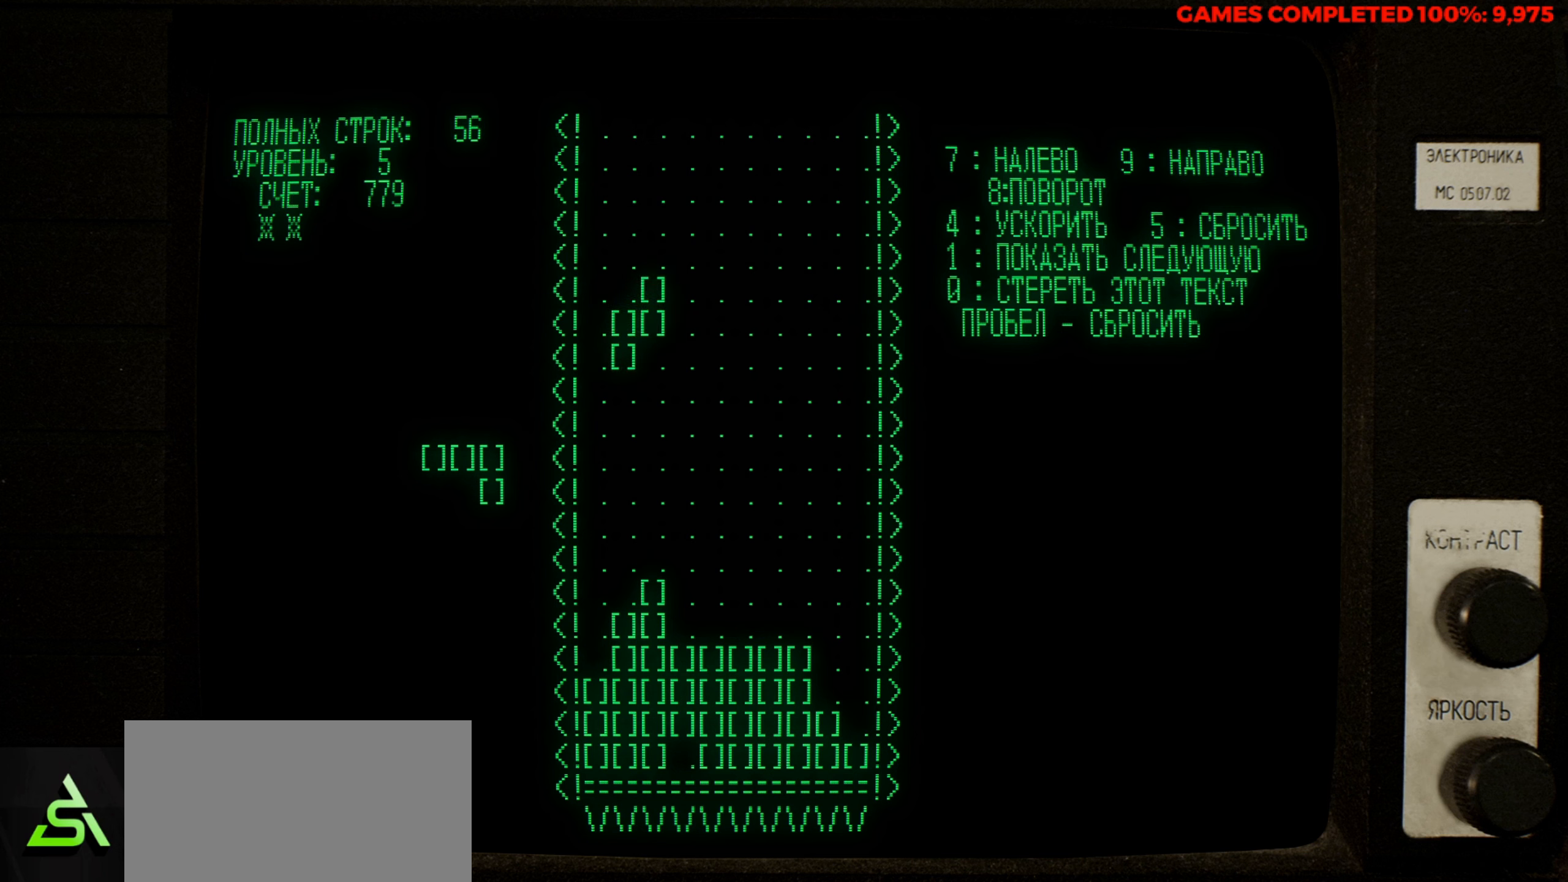
{"keys": [], "events": [[33, "down", "down"], [166, "down", "up"]]}
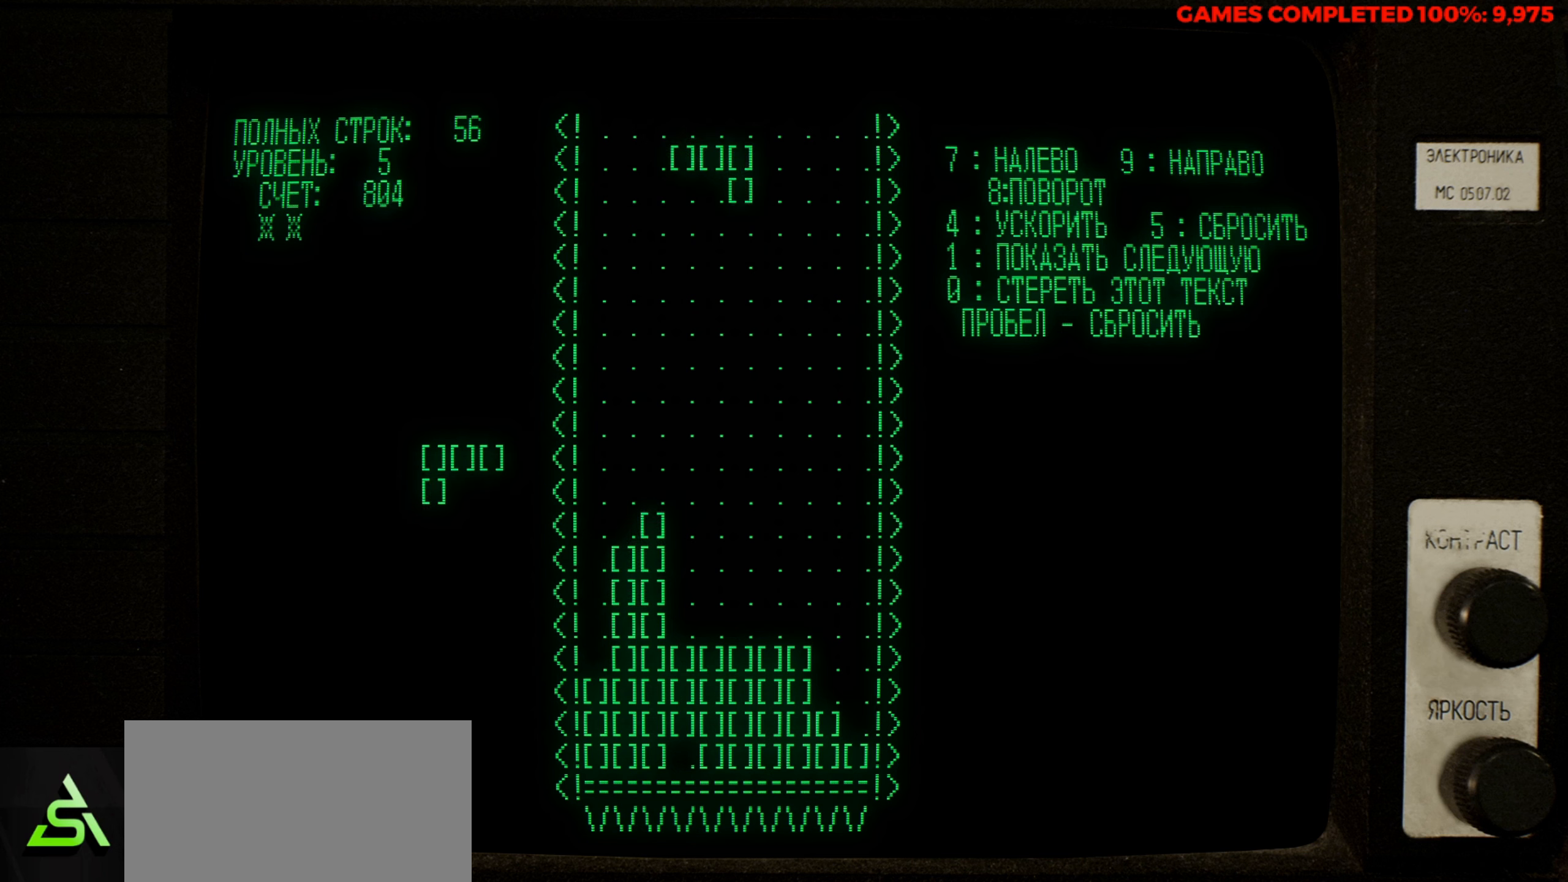
{"keys": ["z"], "events": [[416, "z", "down"]]}
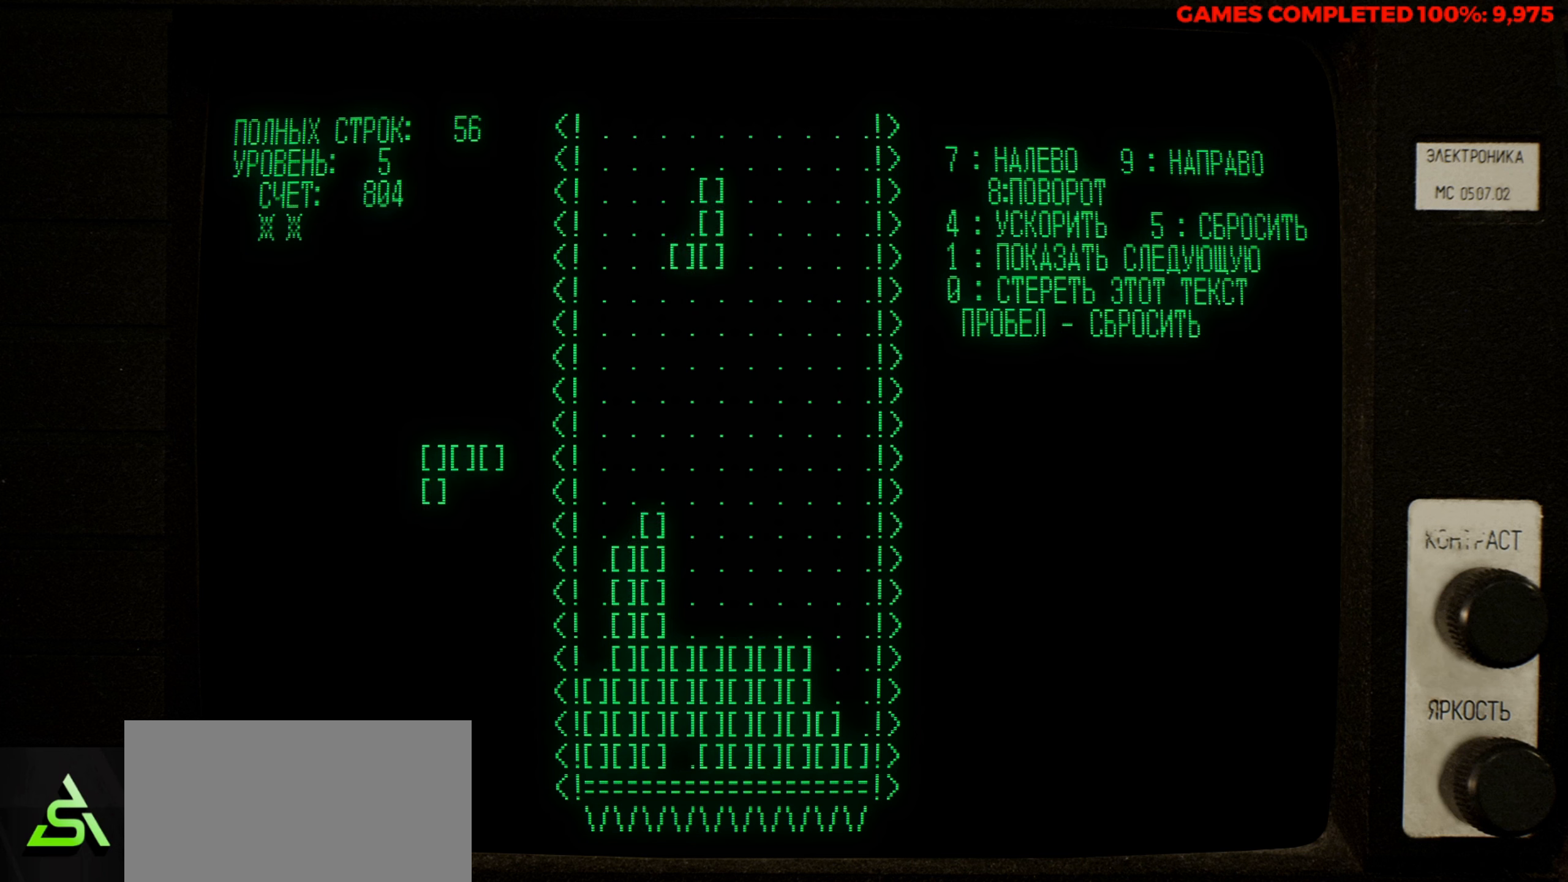
{"keys": [], "events": [[16, "z", "up"], [116, "z", "down"], [300, "z", "up"]]}
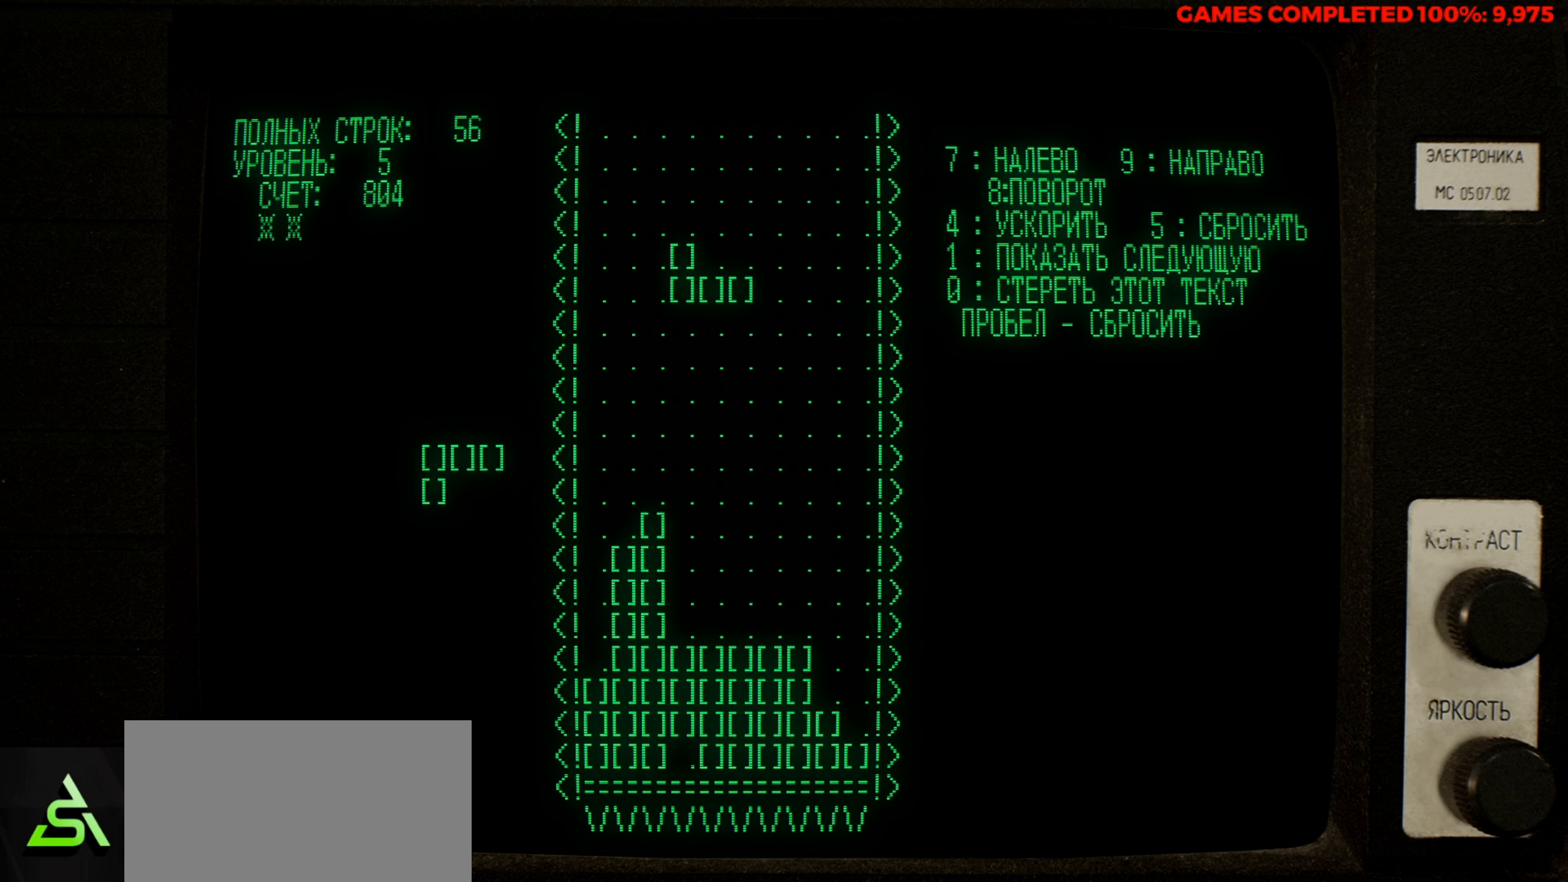
{"keys": [], "events": [[33, "down", "down"], [216, "down", "up"]]}
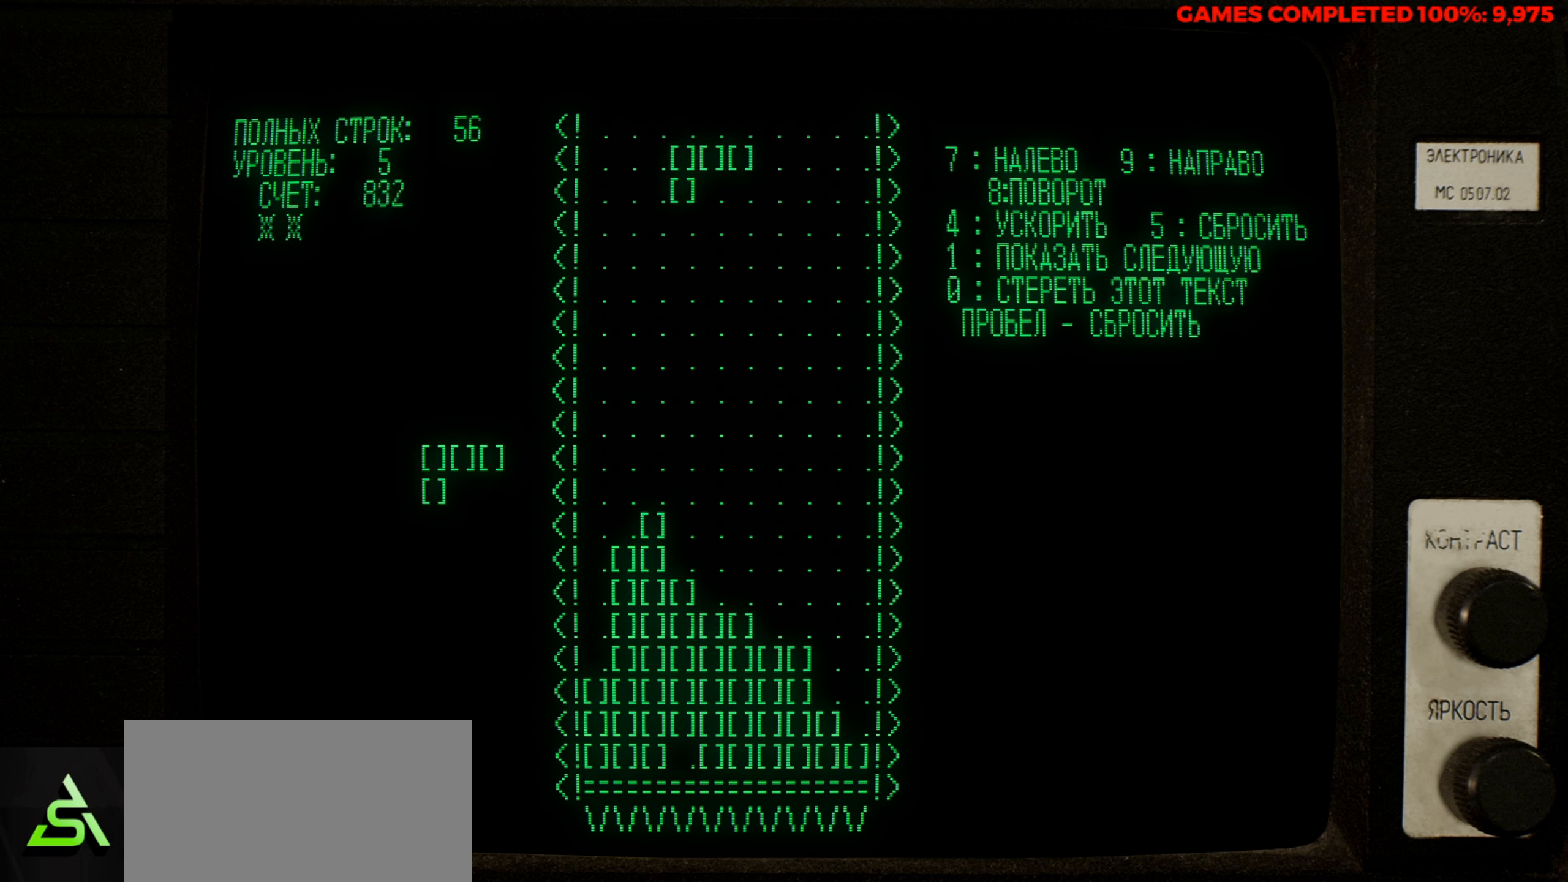
{"keys": [], "events": [[133, "right", "down"], [283, "right", "up"], [333, "z", "down"], [383, "right", "down"], [466, "right", "up"], [466, "z", "up"]]}
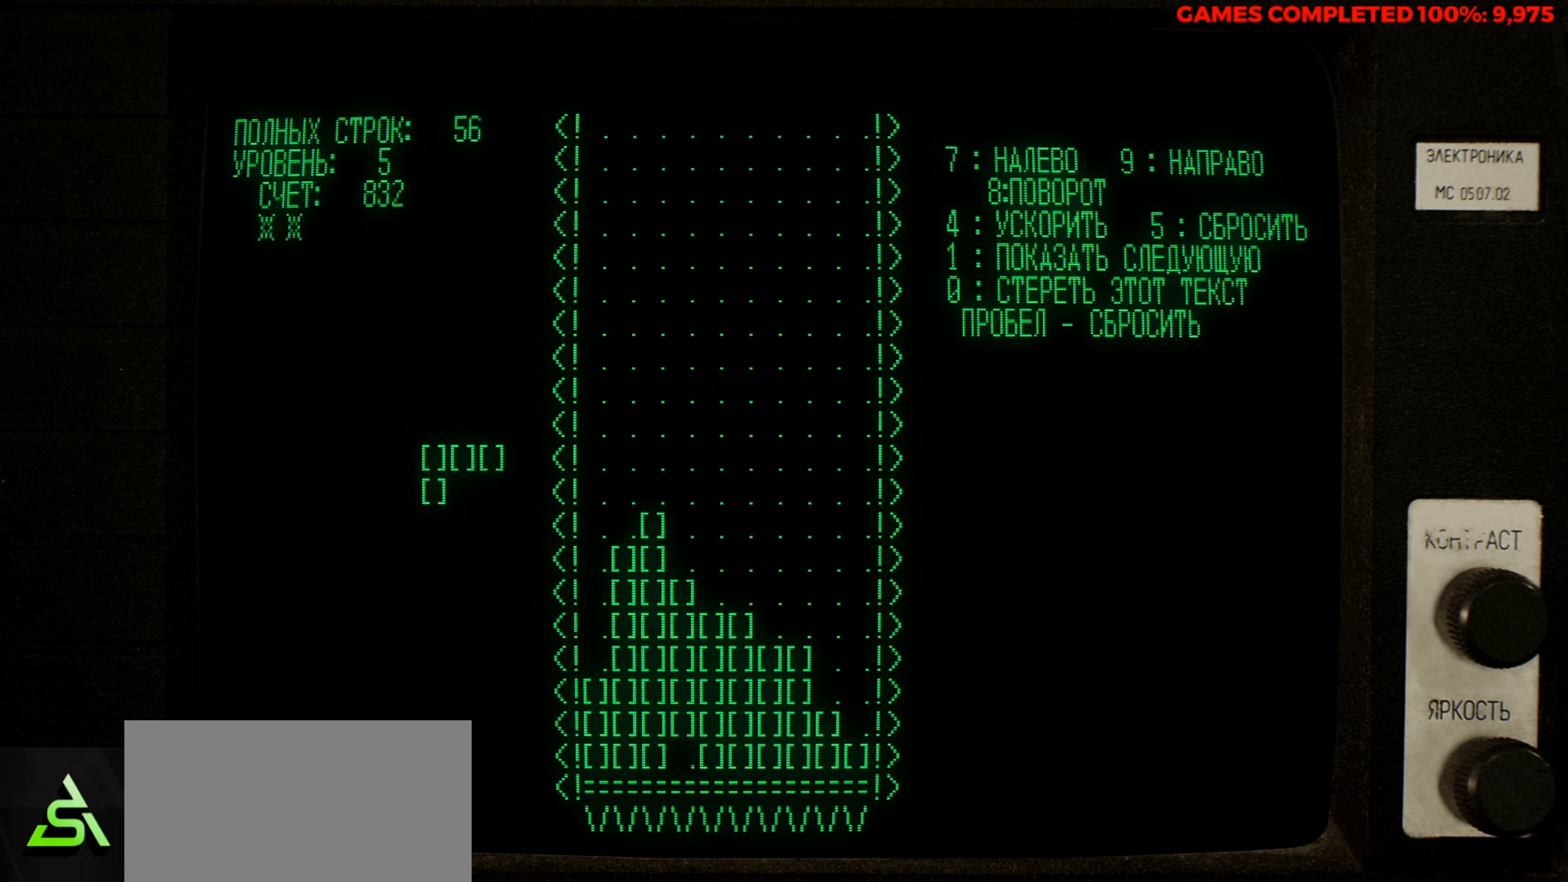
{"keys": [], "events": [[116, "right", "down"], [200, "right", "up"], [350, "right", "down"], [433, "right", "up"]]}
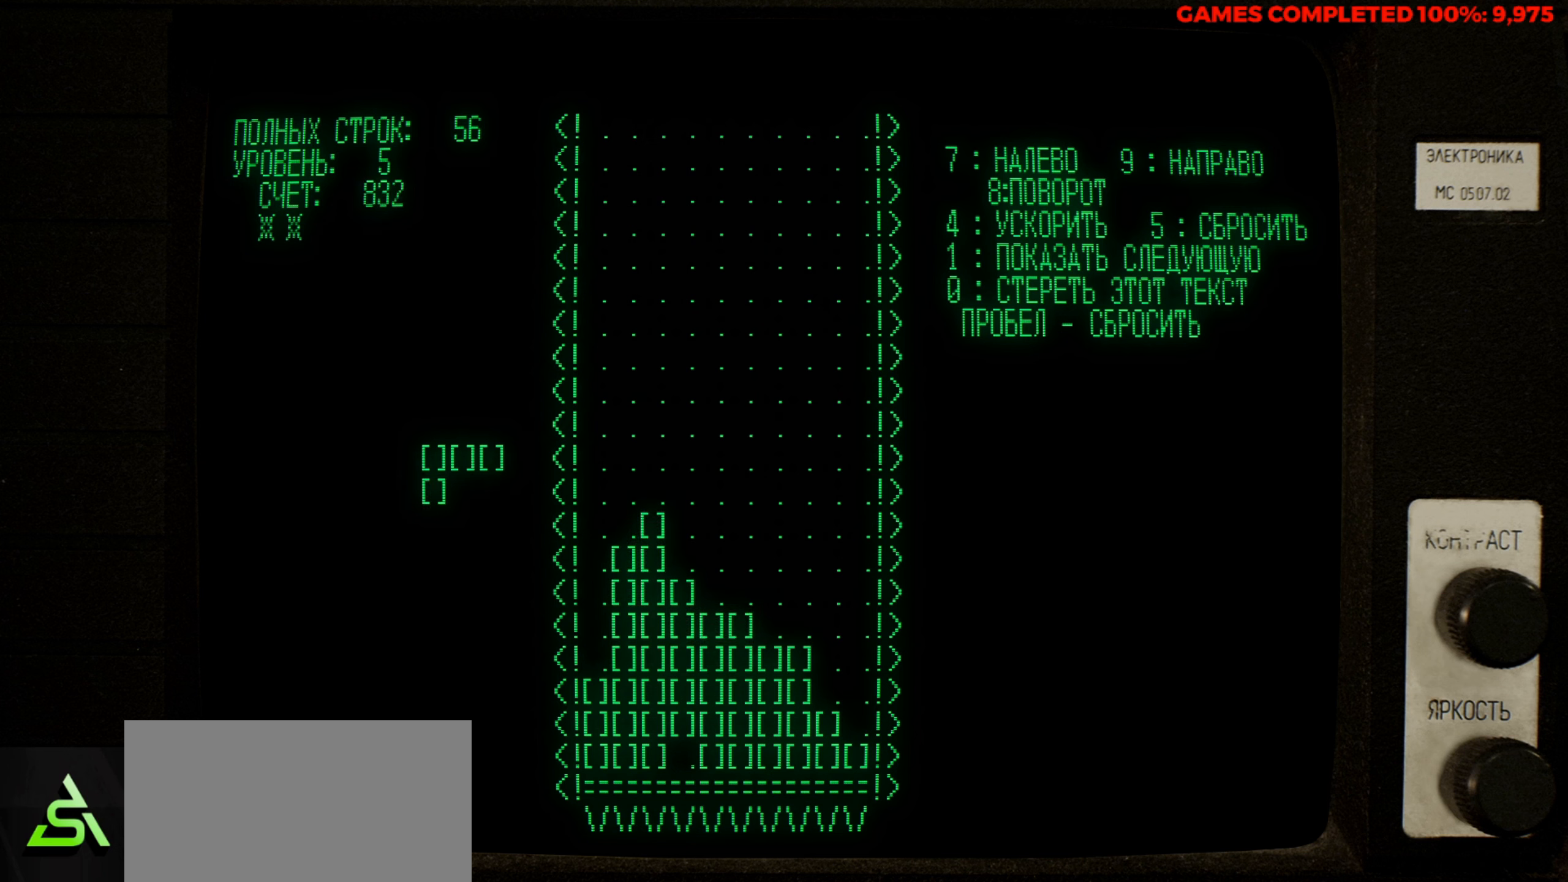
{"keys": ["down"], "events": [[416, "down", "down"]]}
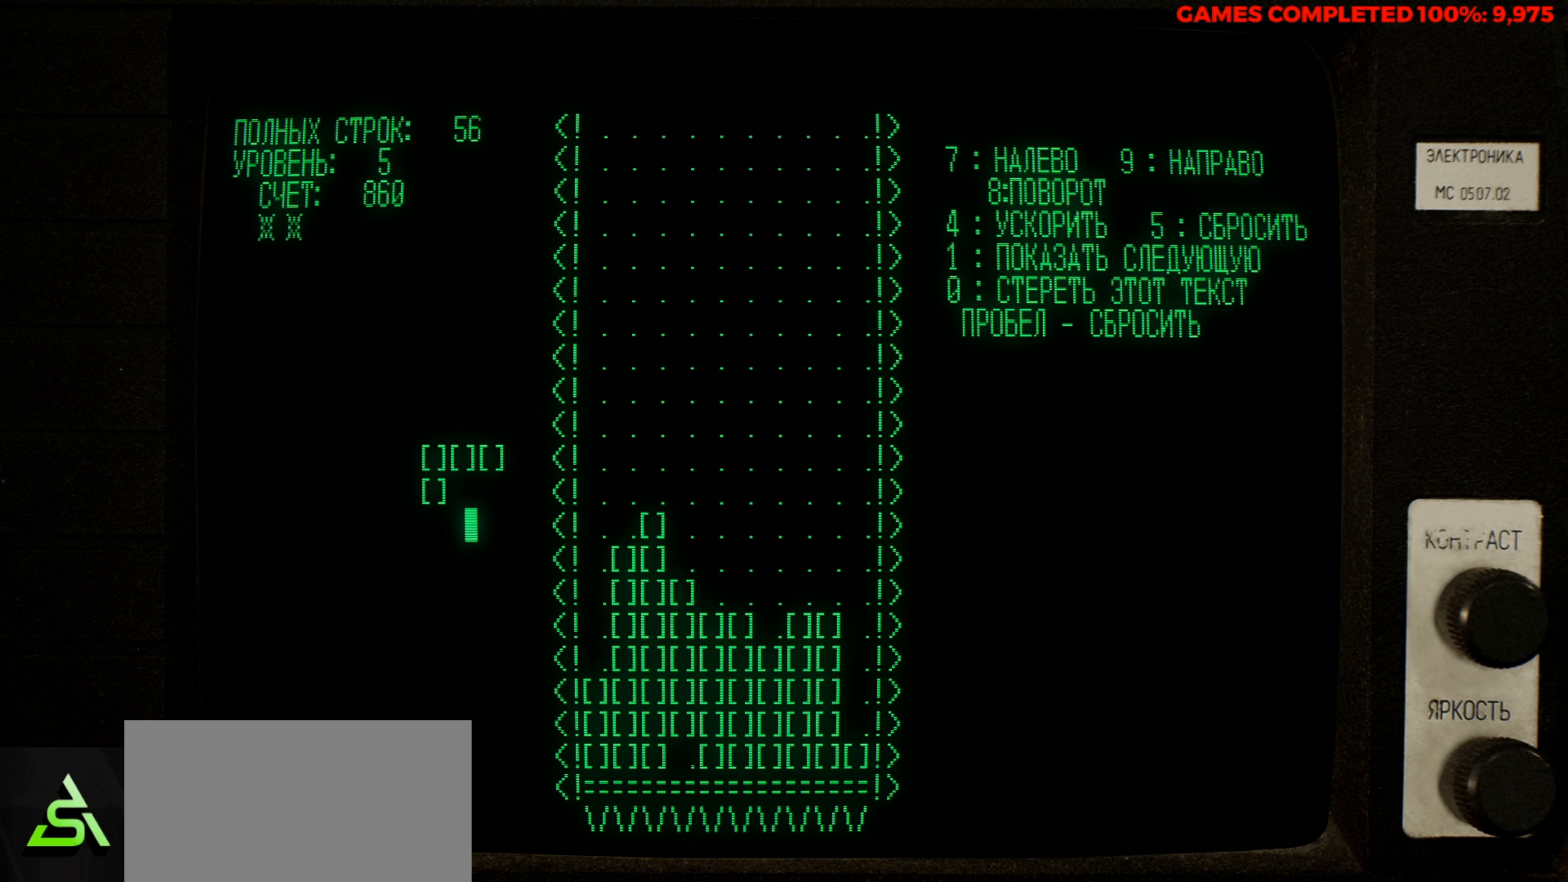
{"keys": [], "events": [[50, "down", "up"], [283, "right", "down"], [366, "right", "up"]]}
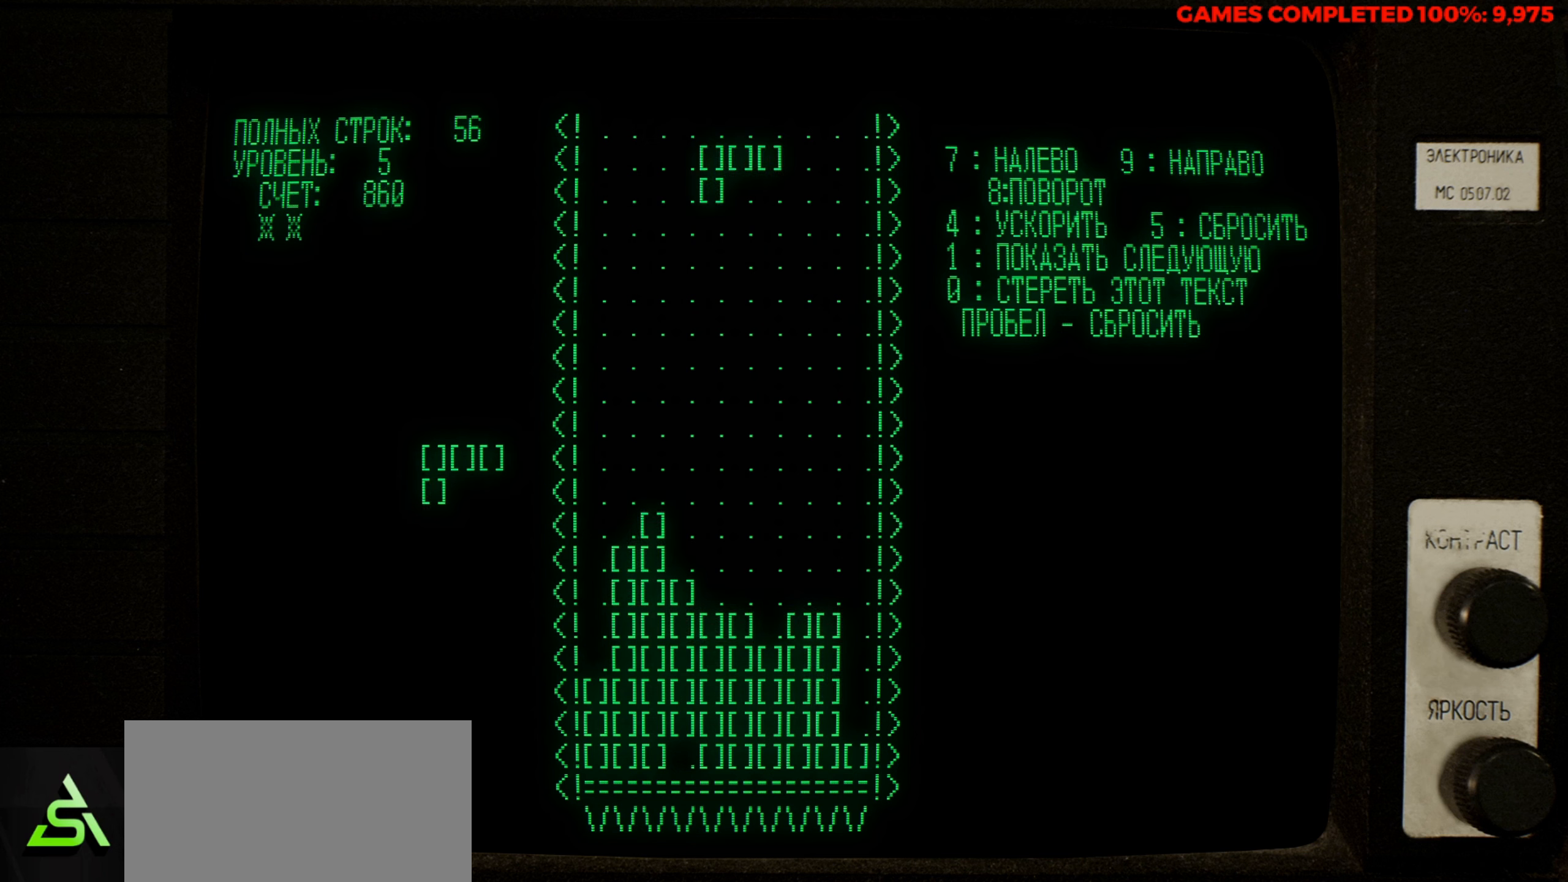
{"keys": [], "events": [[16, "right", "down"], [116, "right", "up"], [200, "right", "down"], [300, "right", "up"]]}
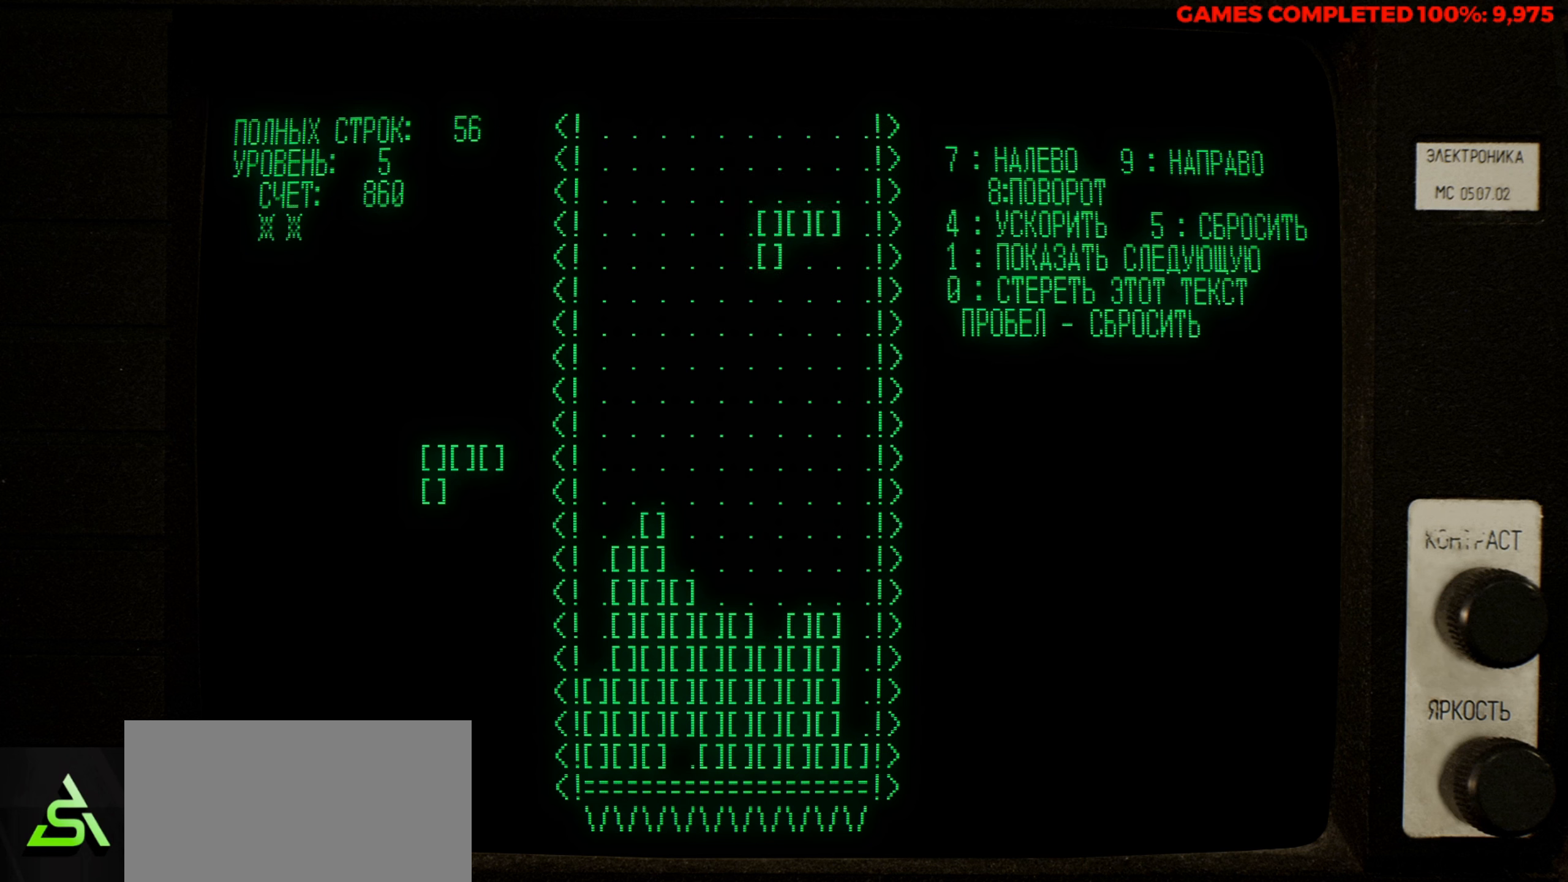
{"keys": ["down"], "events": [[450, "down", "down"]]}